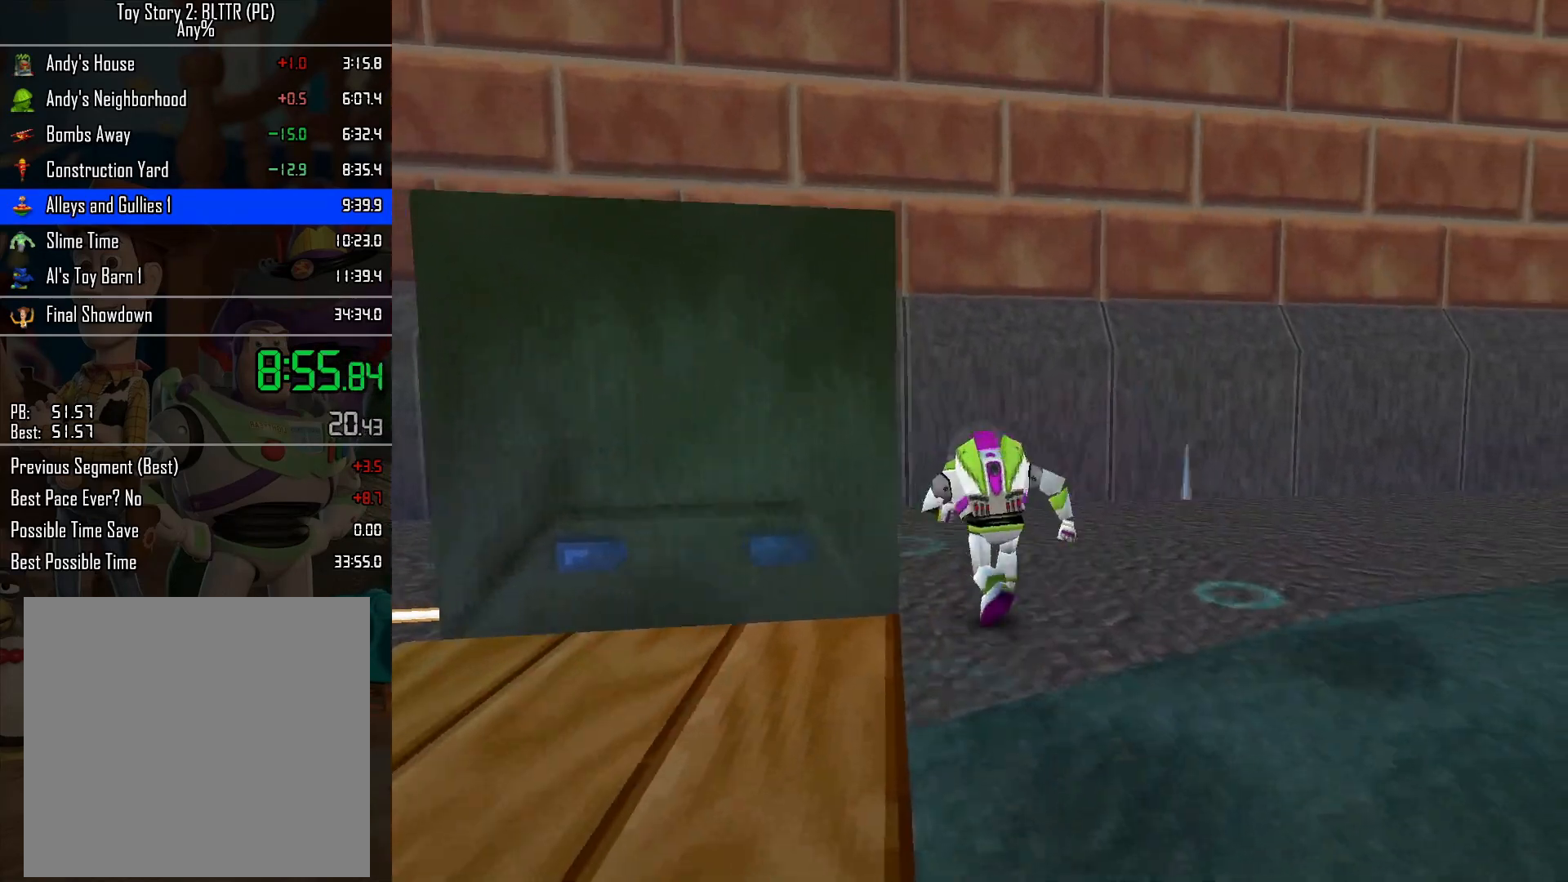
Gameplay with a controller (Nintendo layout); each line is a JSON object with the inputs held at the frame after it. "events" lists button and stick changes between this image and that frame as [ms after this image, input, new state], when the widget could be followed in between. Not read: L3 R3.
{"buttons": [], "left_stick": "up-left", "right_stick": "center", "events": [[217, "left_stick", "left"], [333, "left_stick", "up-left"]]}
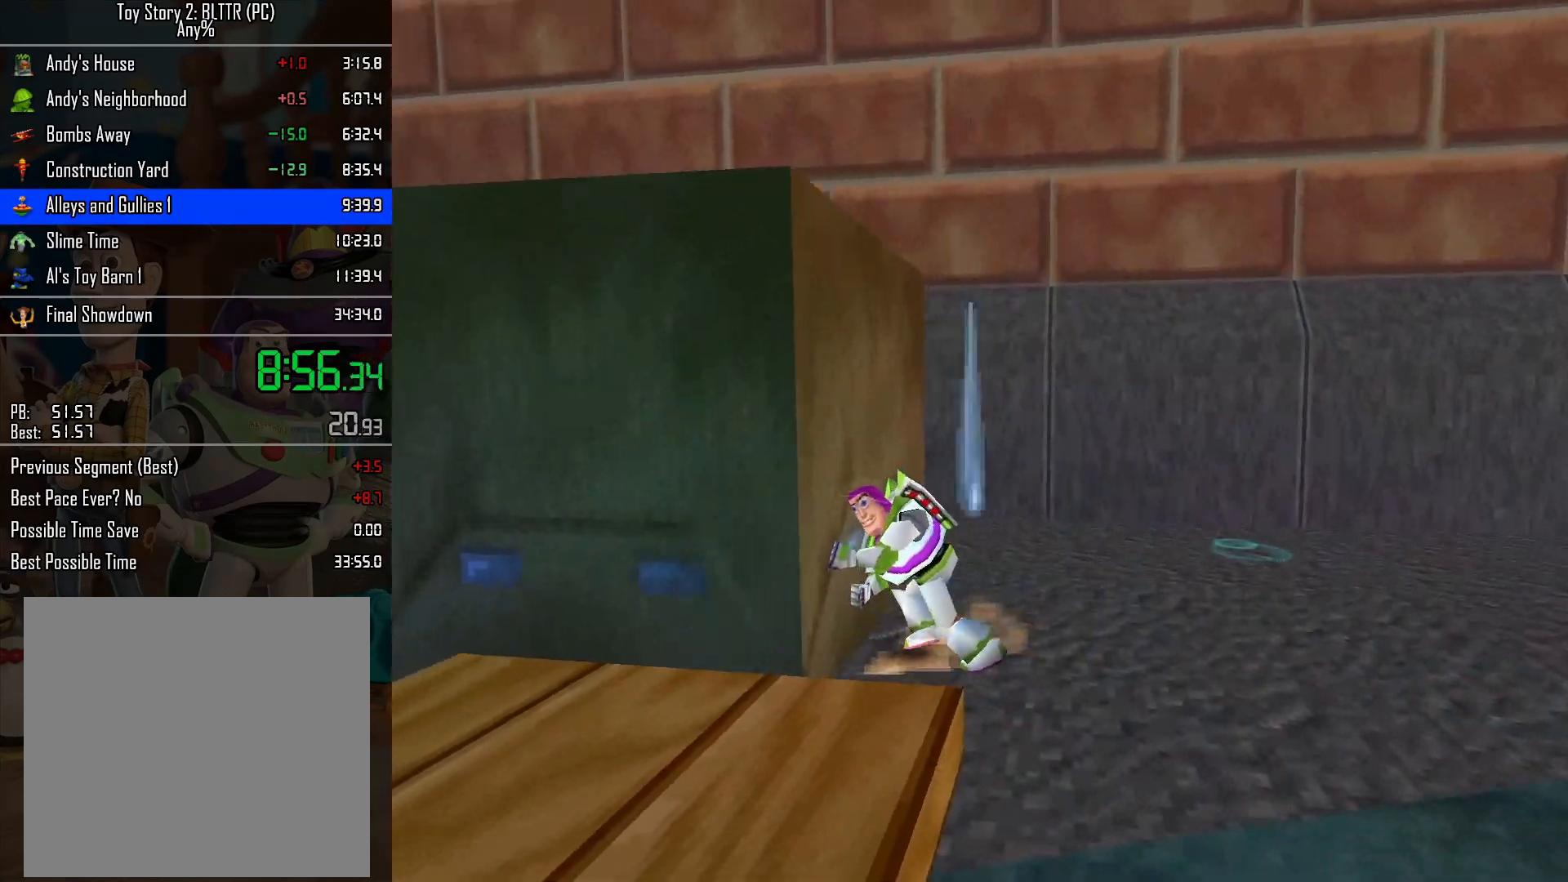
{"buttons": [], "left_stick": "up-left", "right_stick": "center", "events": []}
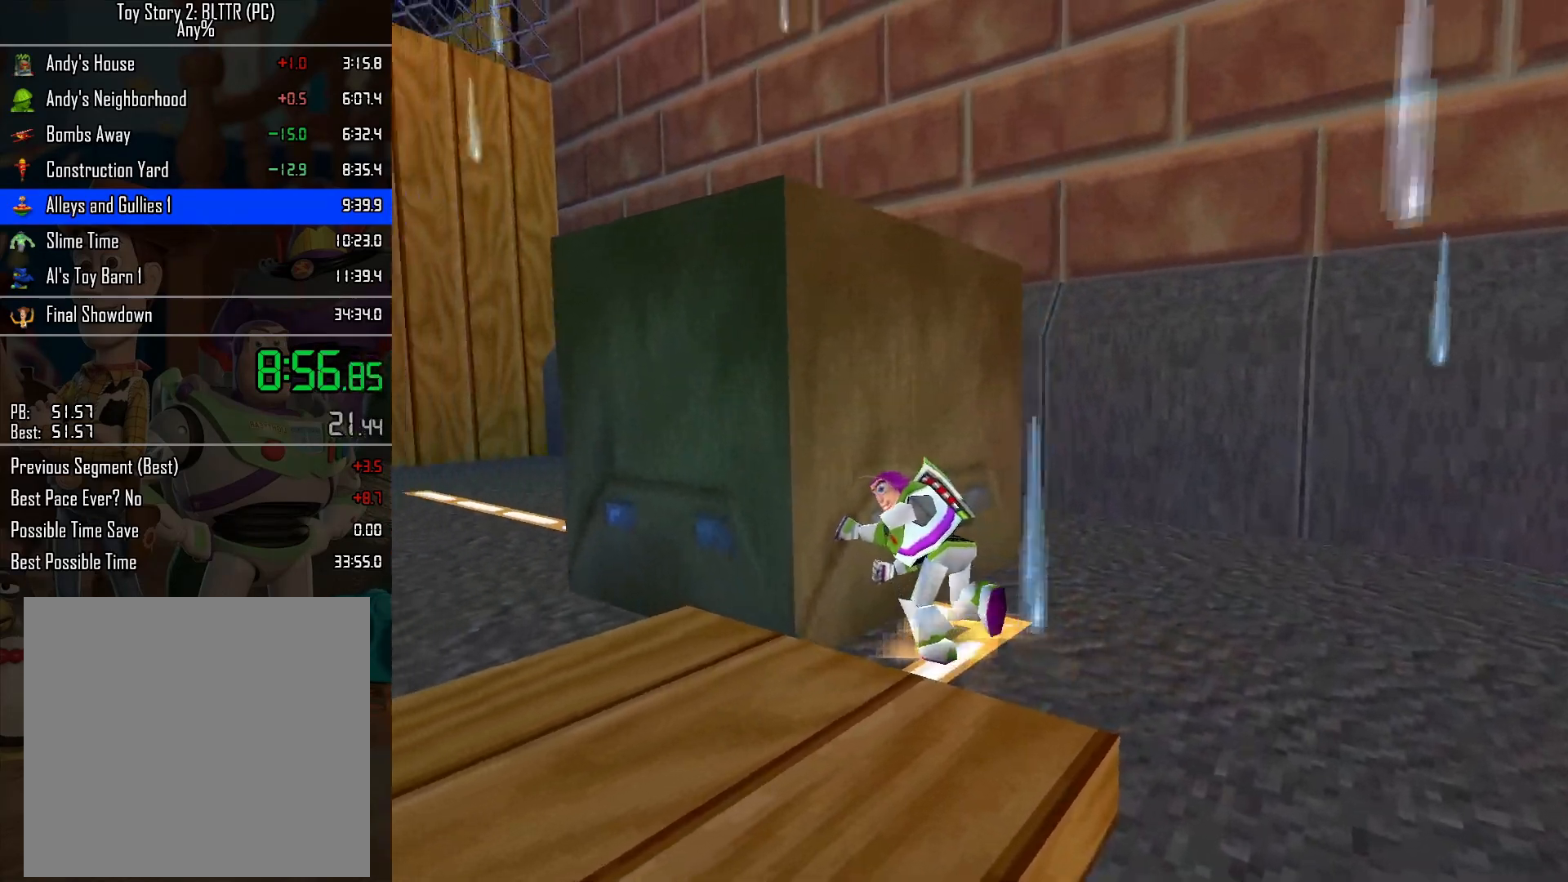
{"buttons": [], "left_stick": "up-left", "right_stick": "center", "events": []}
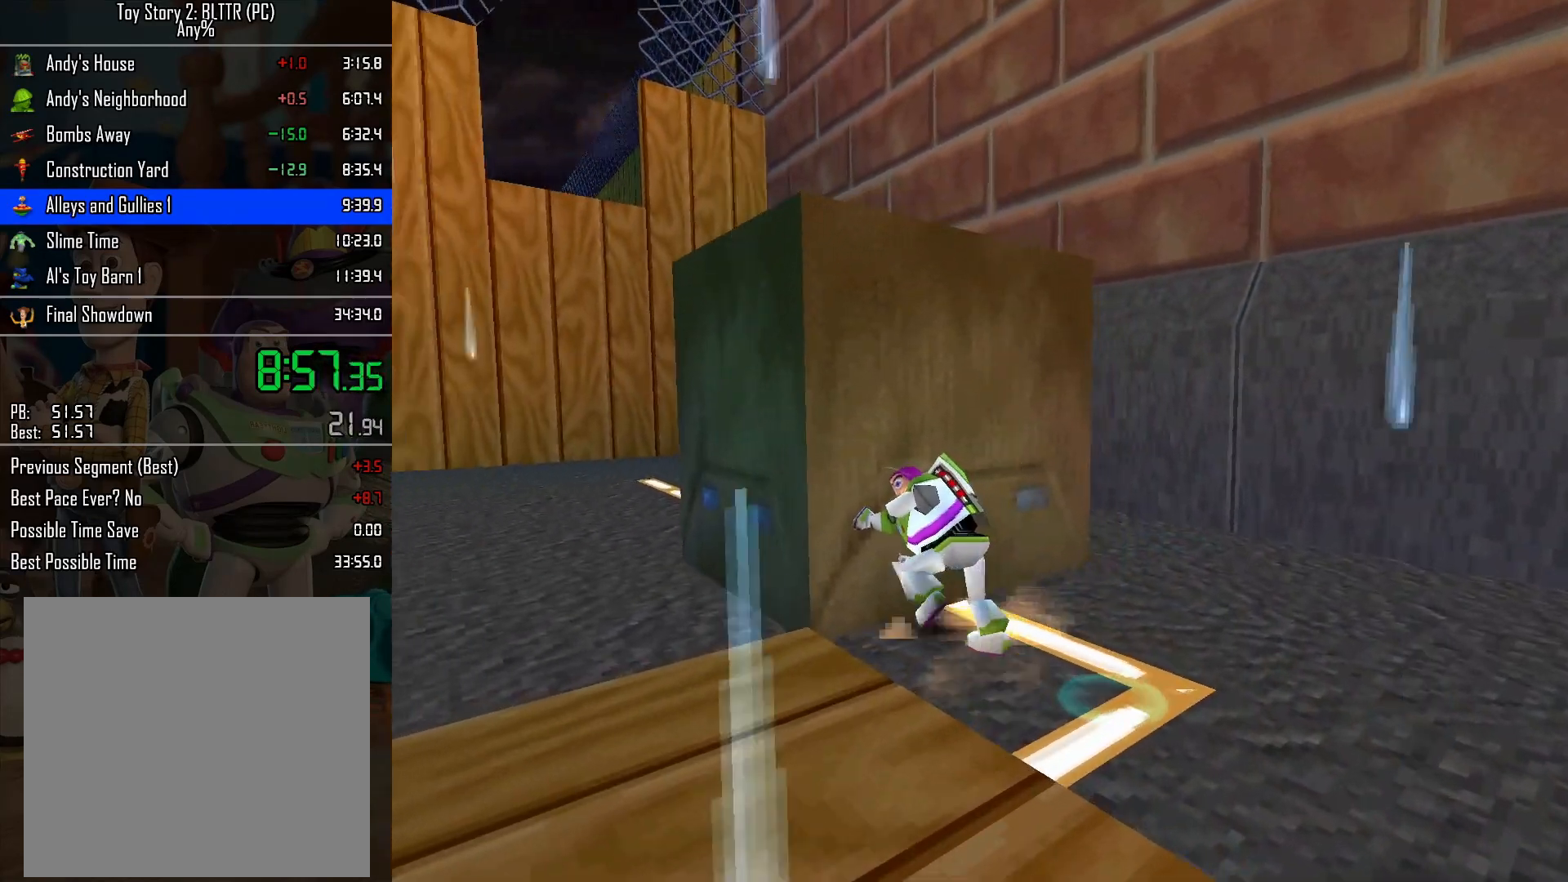
{"buttons": [], "left_stick": "up-left", "right_stick": "center", "events": []}
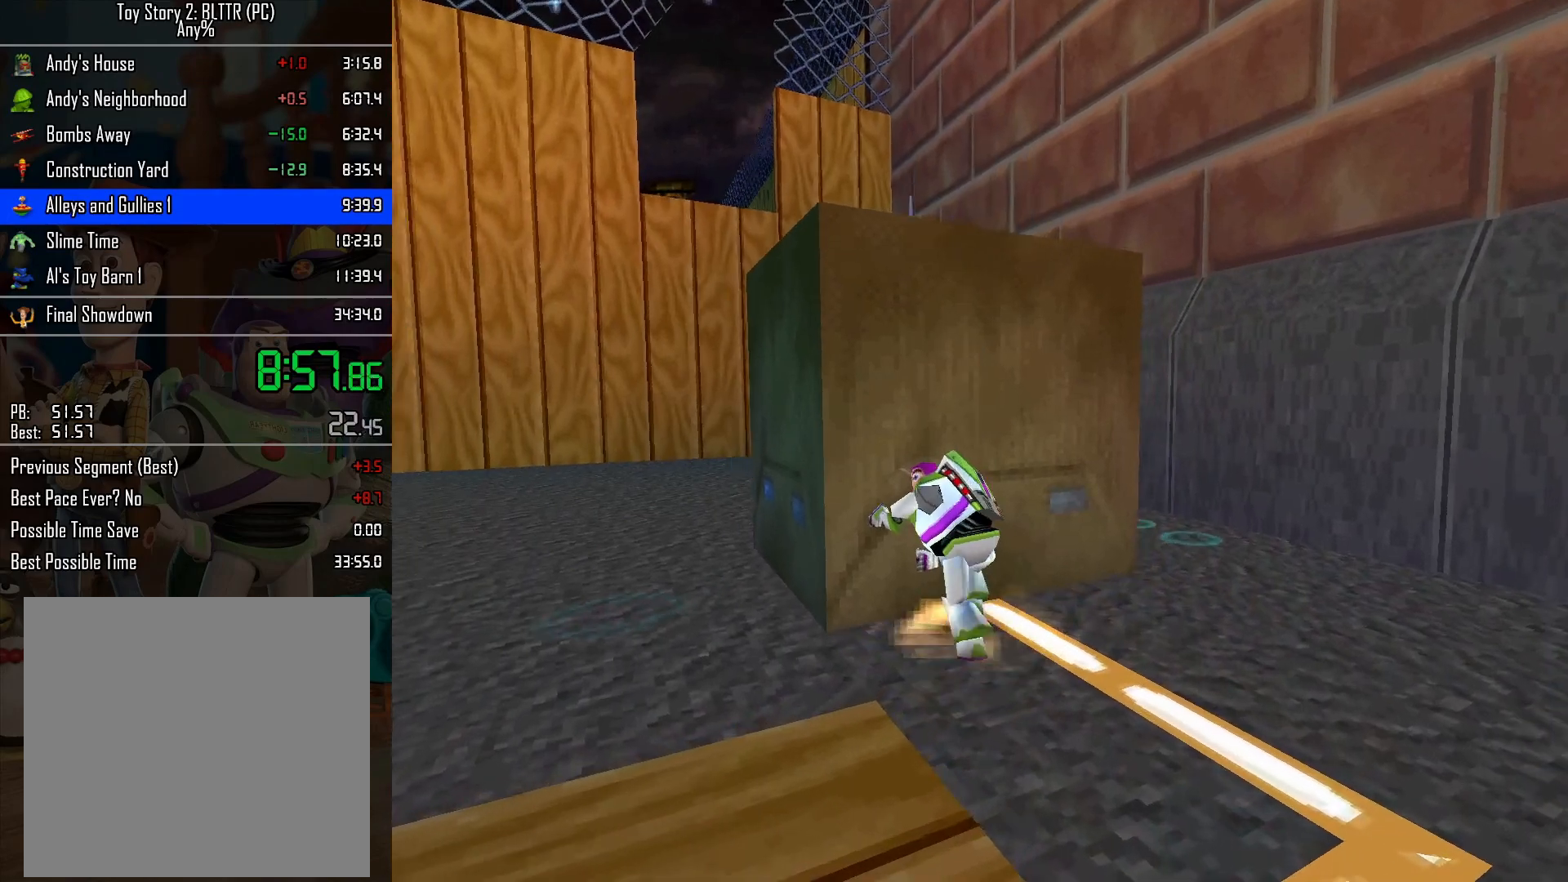
{"buttons": [], "left_stick": "up-left", "right_stick": "center", "events": []}
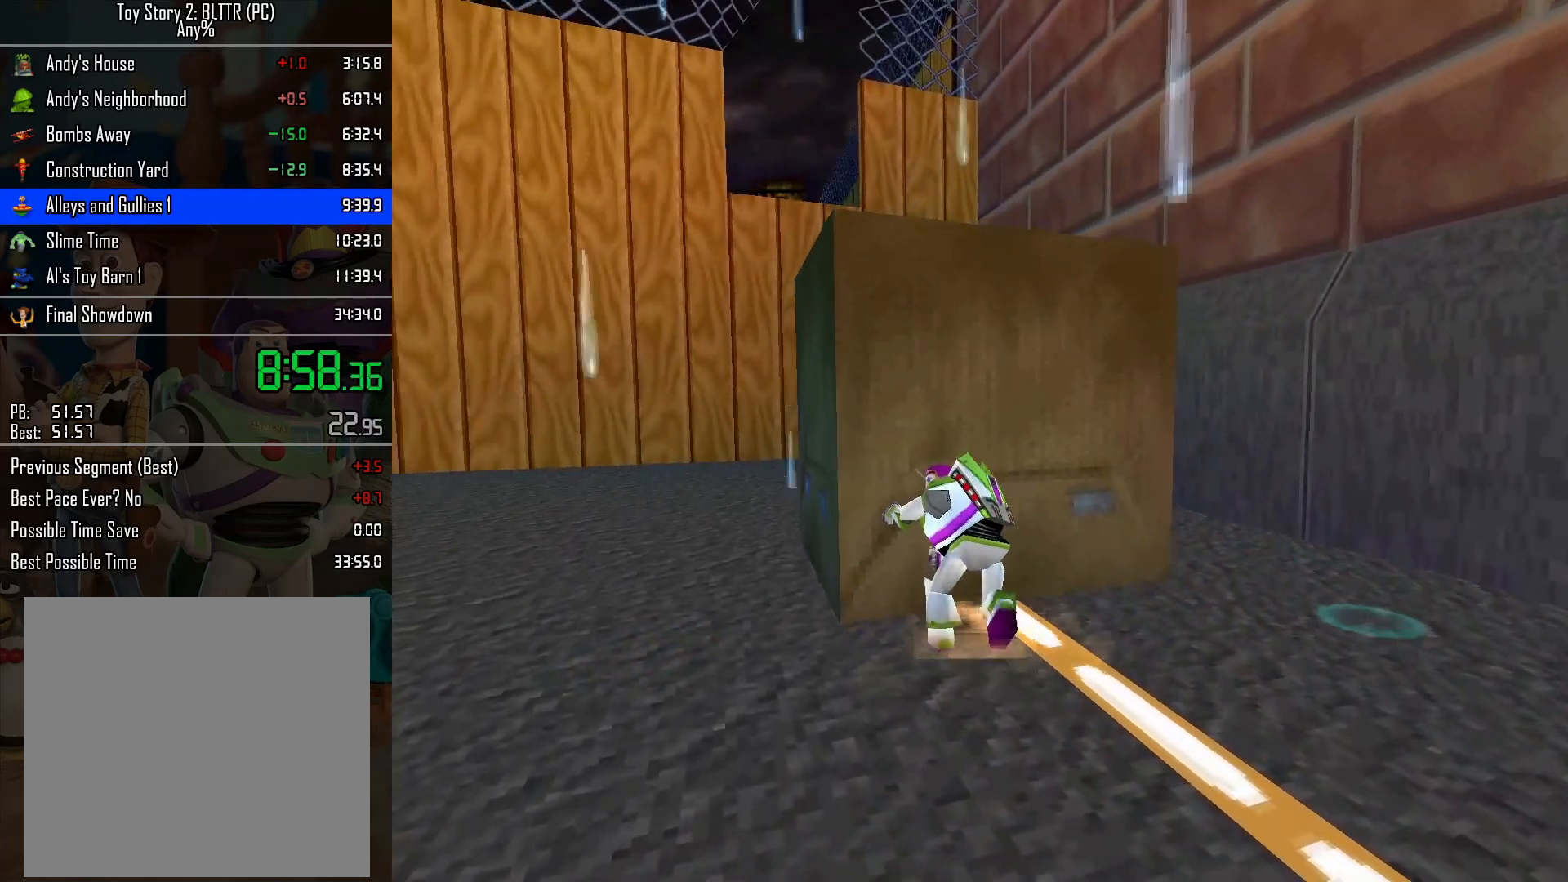
{"buttons": ["A"], "left_stick": "up-left", "right_stick": "center", "events": [[417, "A", "down"]]}
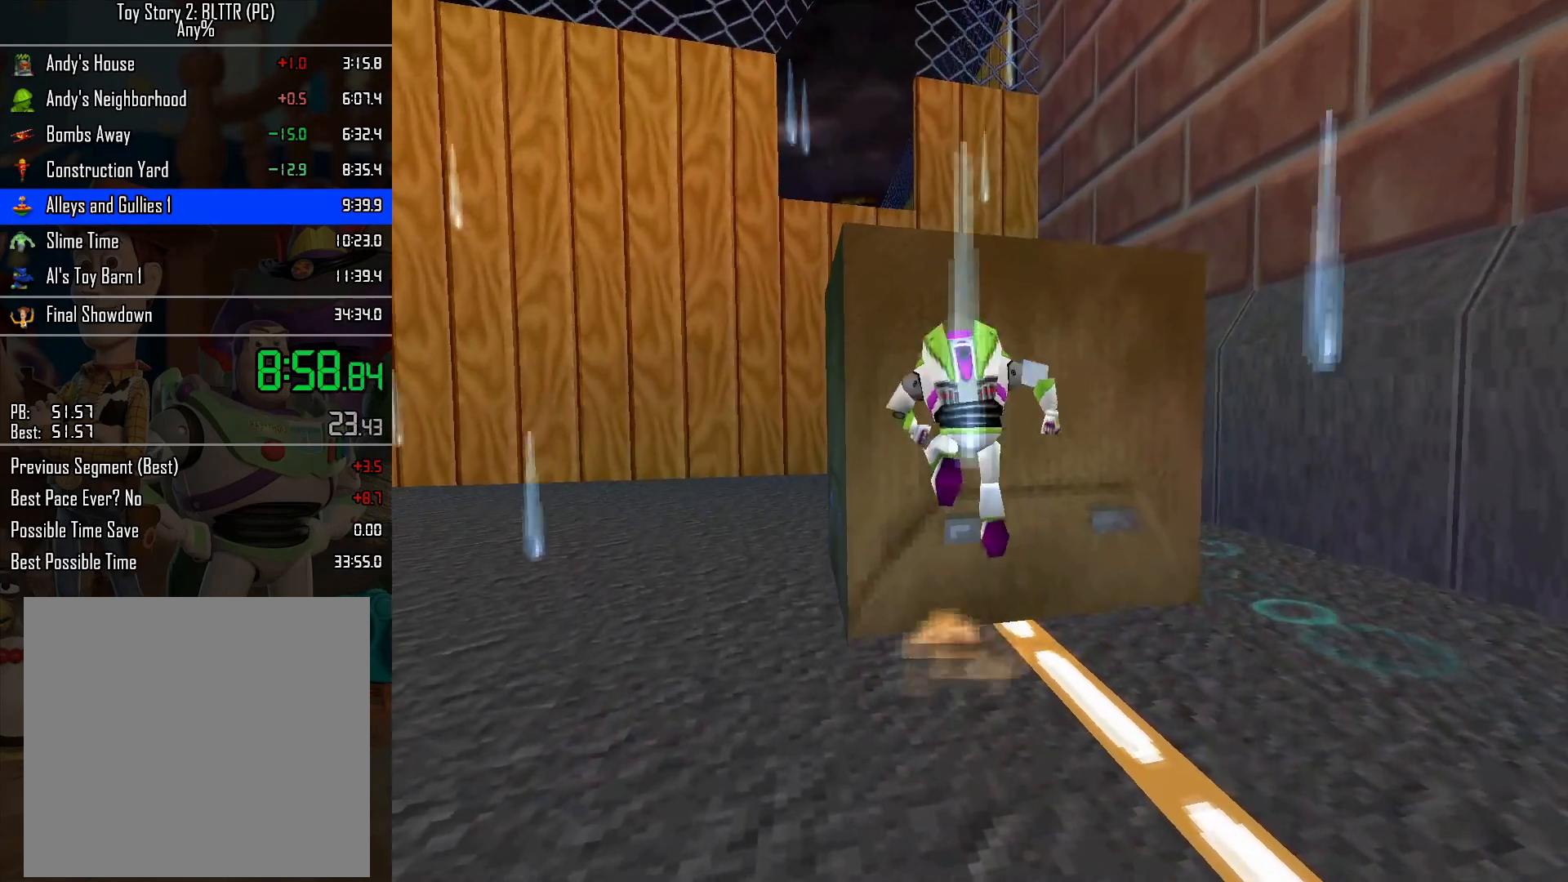
{"buttons": ["A"], "left_stick": "up-left", "right_stick": "center", "events": [[33, "left_stick", "right"], [100, "A", "up"], [183, "A", "down"], [333, "left_stick", "up-left"]]}
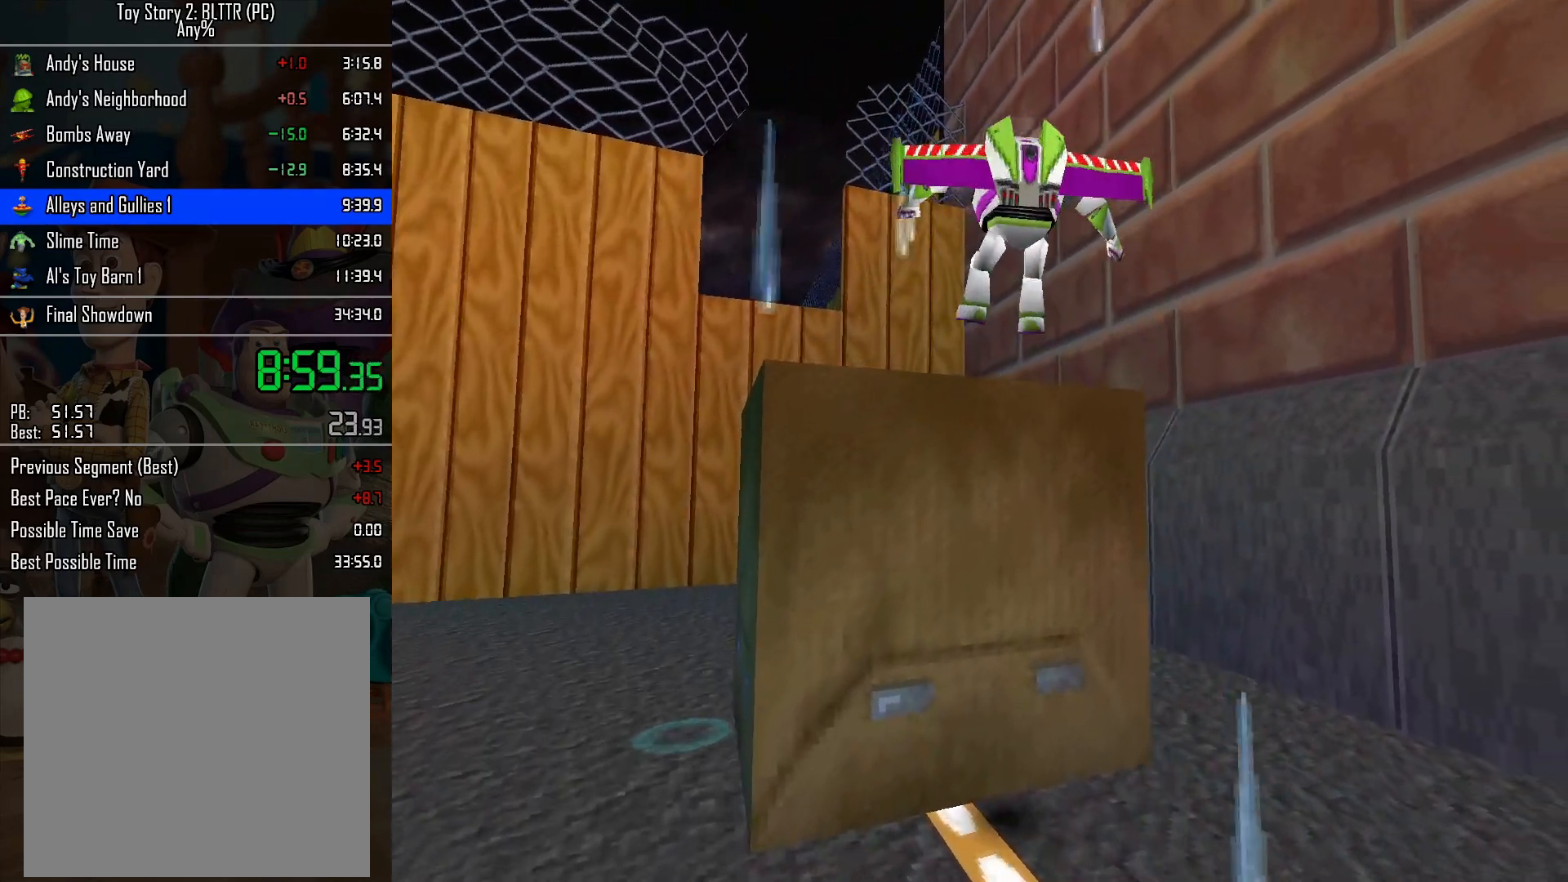
{"buttons": [], "left_stick": "up", "right_stick": "center", "events": [[83, "A", "up"], [300, "left_stick", "up"]]}
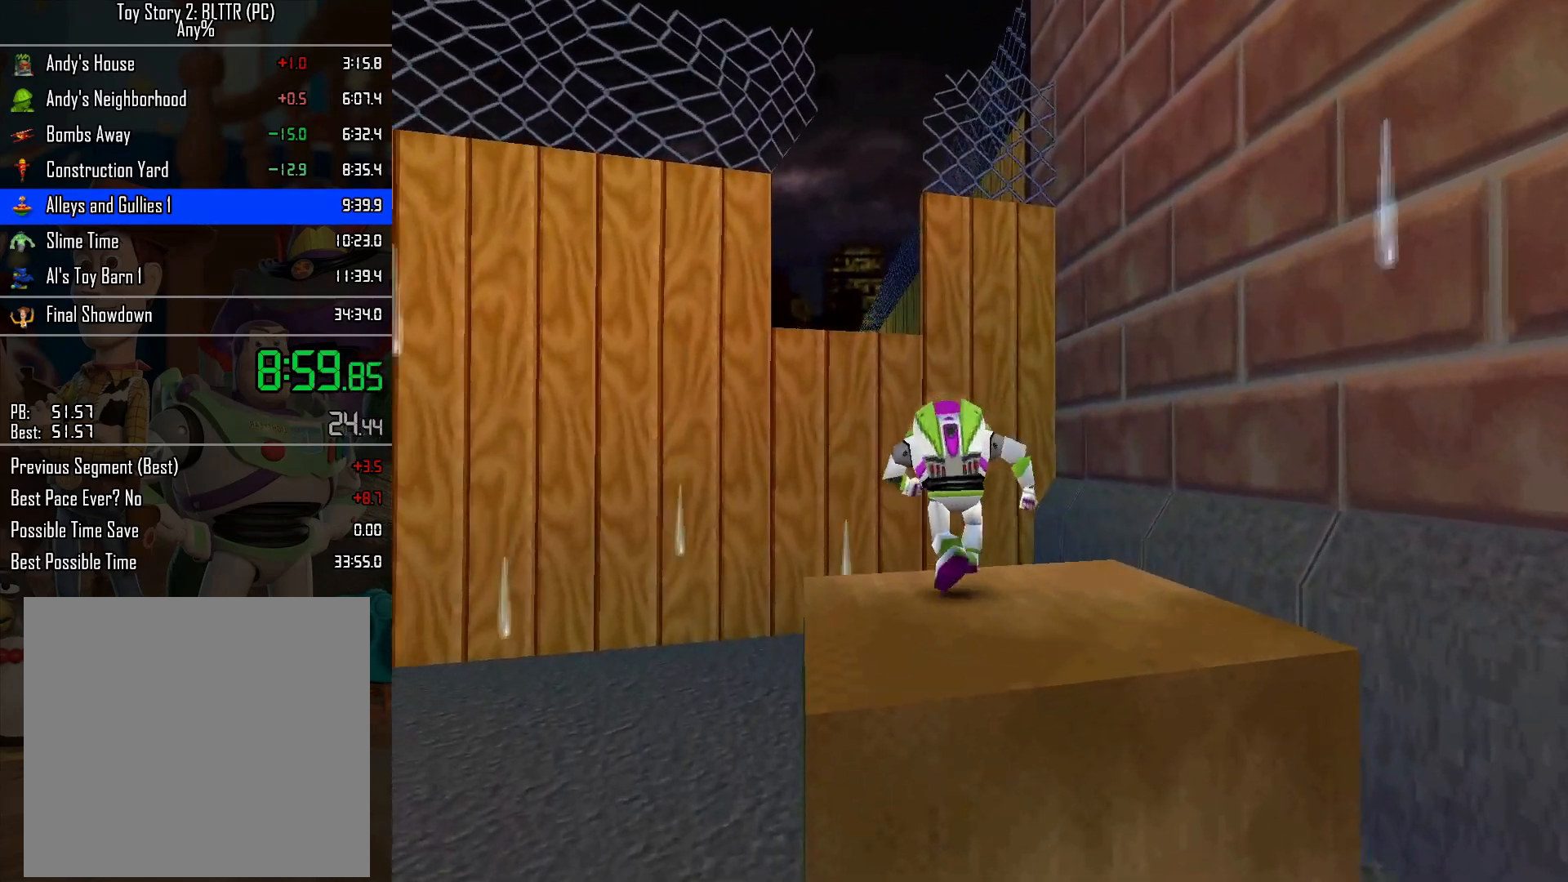
{"buttons": ["A"], "left_stick": "up", "right_stick": "center", "events": [[267, "A", "down"]]}
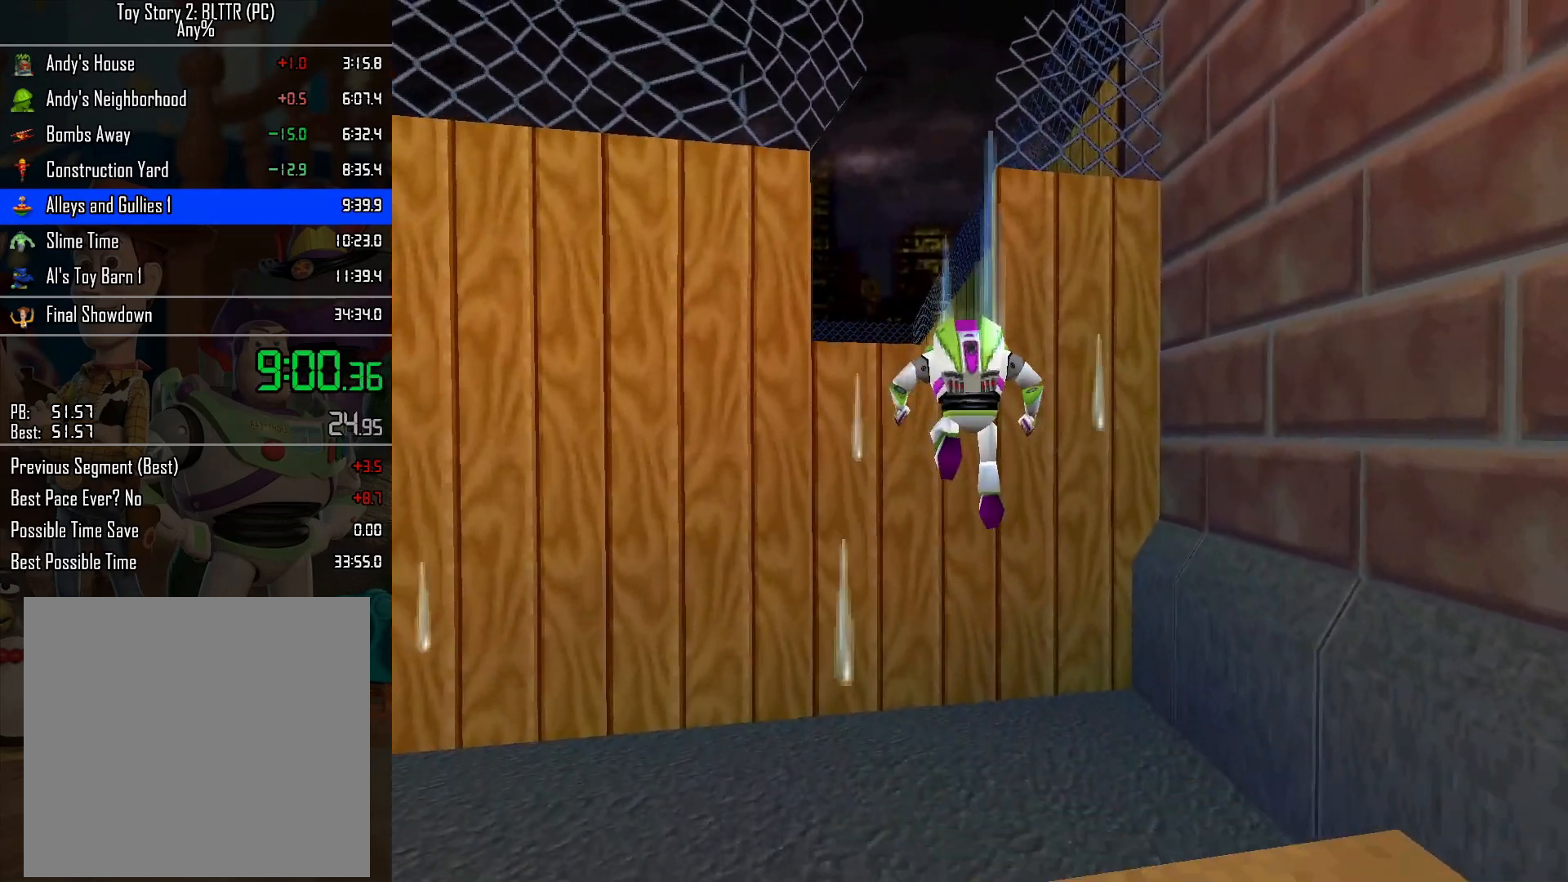
{"buttons": ["A"], "left_stick": "up", "right_stick": "center", "events": [[233, "A", "up"], [500, "A", "down"]]}
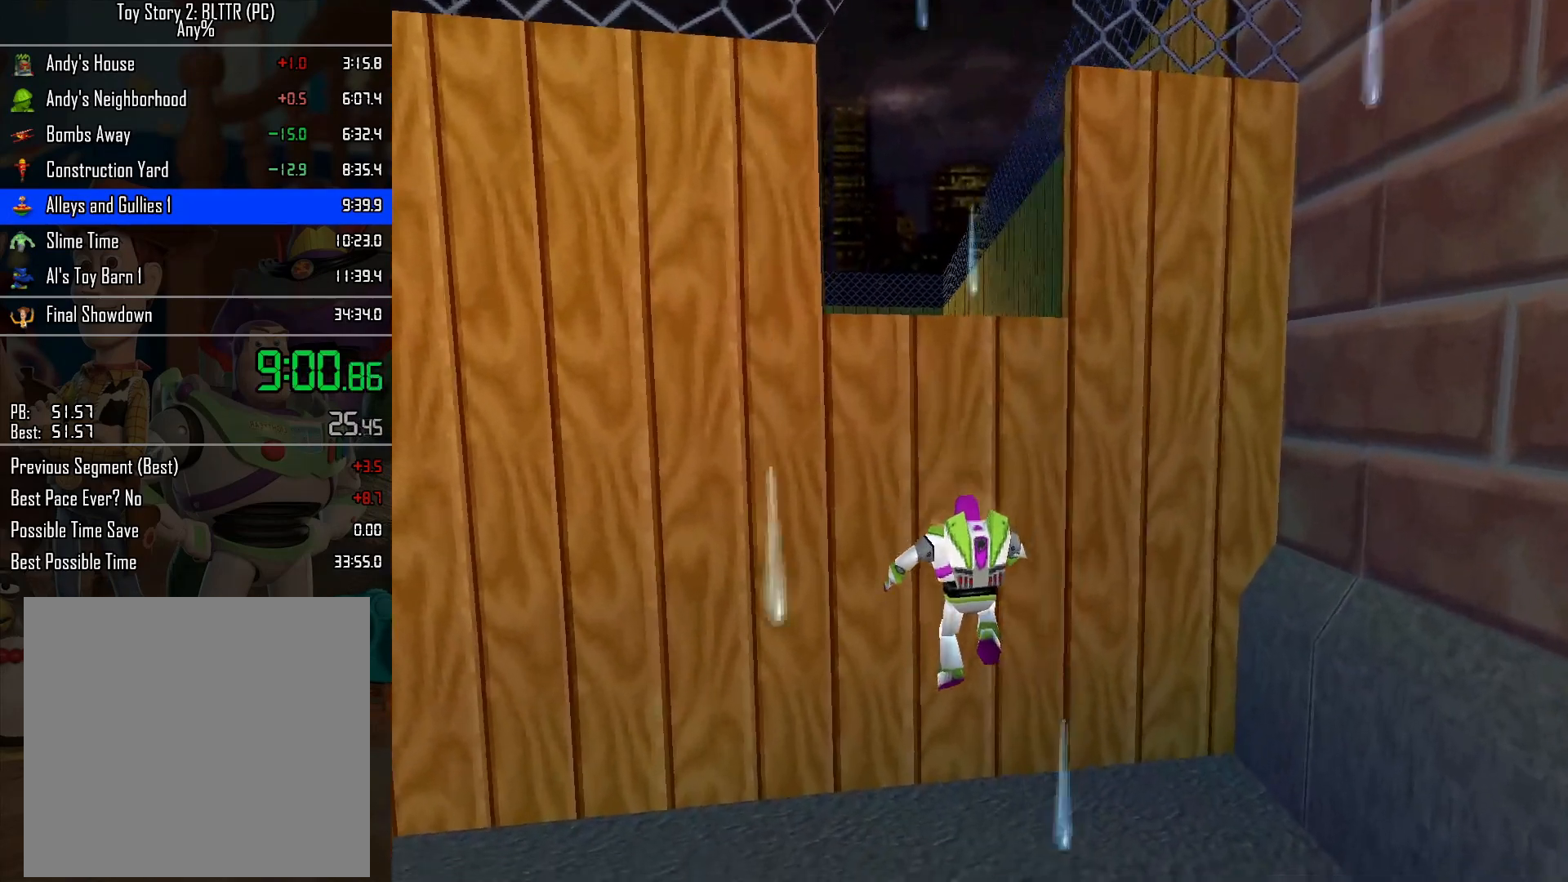
{"buttons": [], "left_stick": "up", "right_stick": "center", "events": [[183, "A", "up"]]}
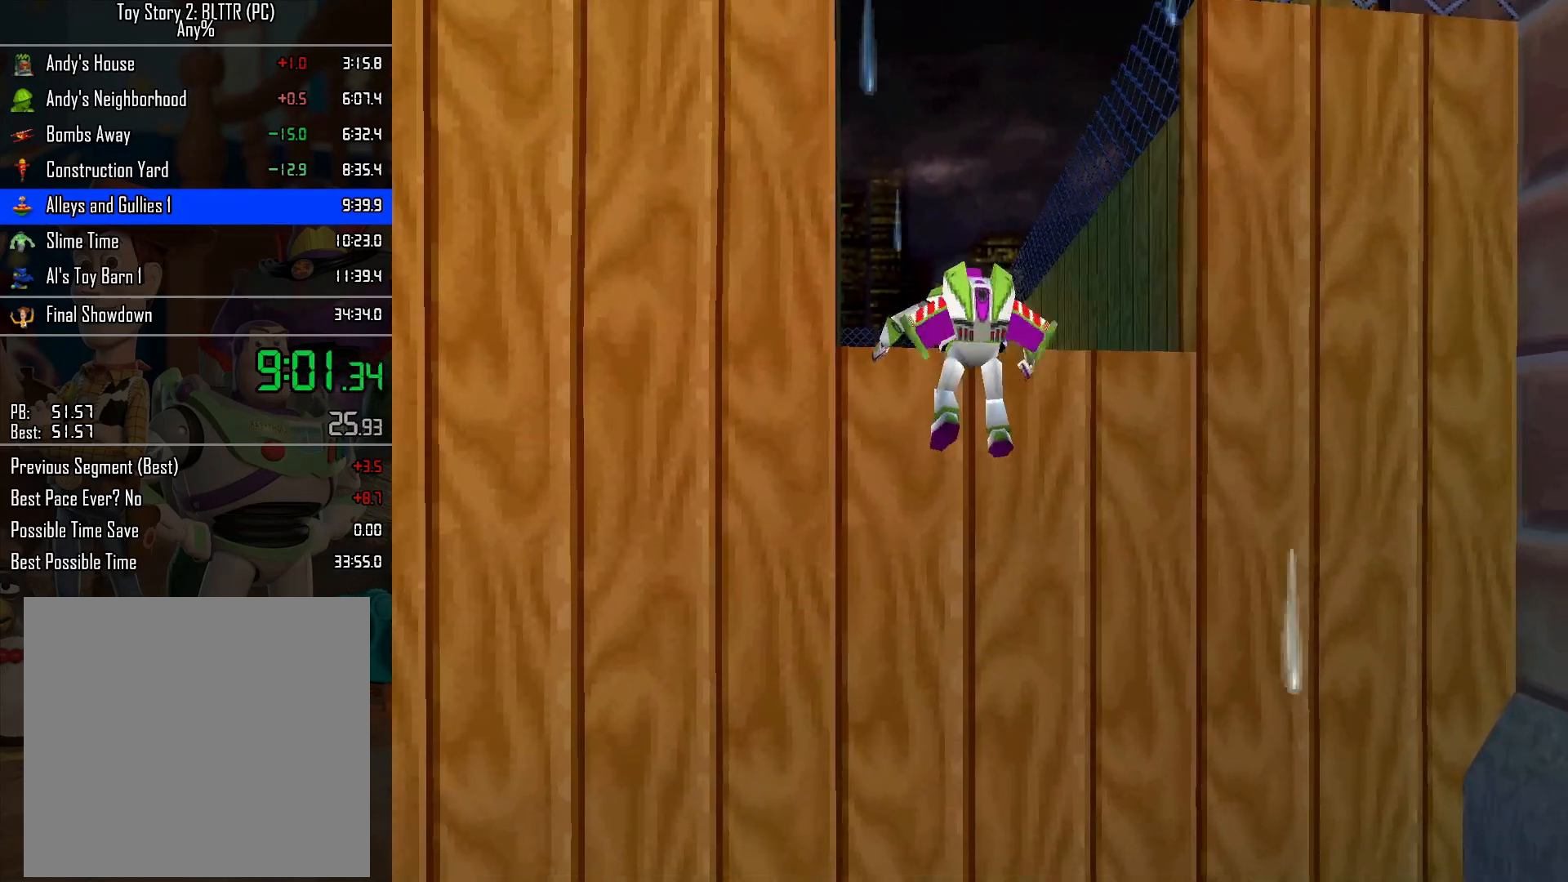
{"buttons": [], "left_stick": "center", "right_stick": "center", "events": [[467, "left_stick", "center"]]}
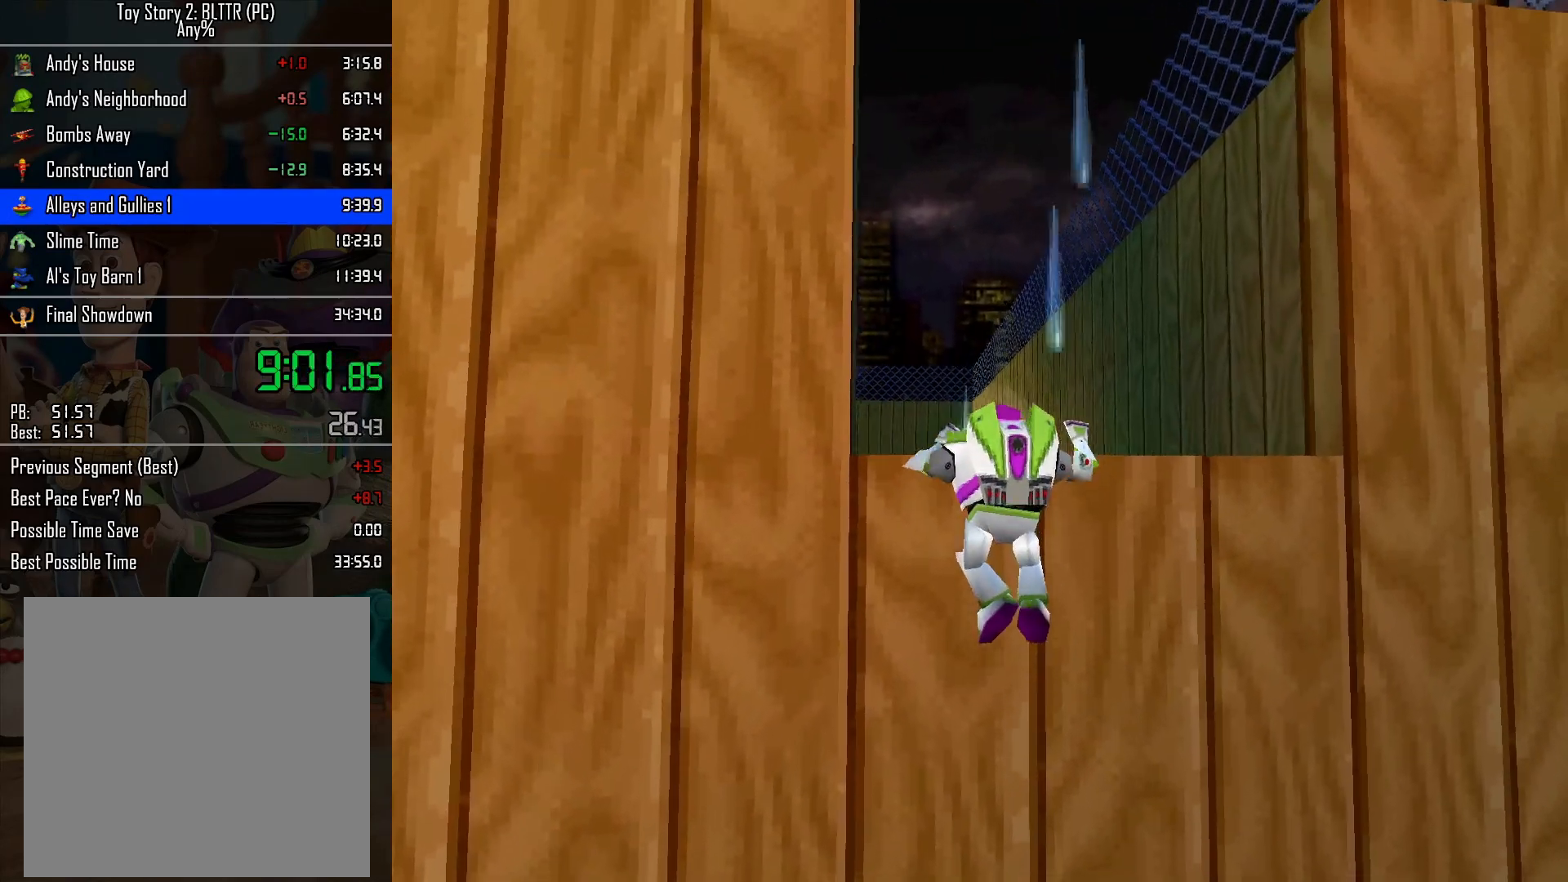
{"buttons": [], "left_stick": "up-left", "right_stick": "center", "events": [[317, "left_stick", "up-left"]]}
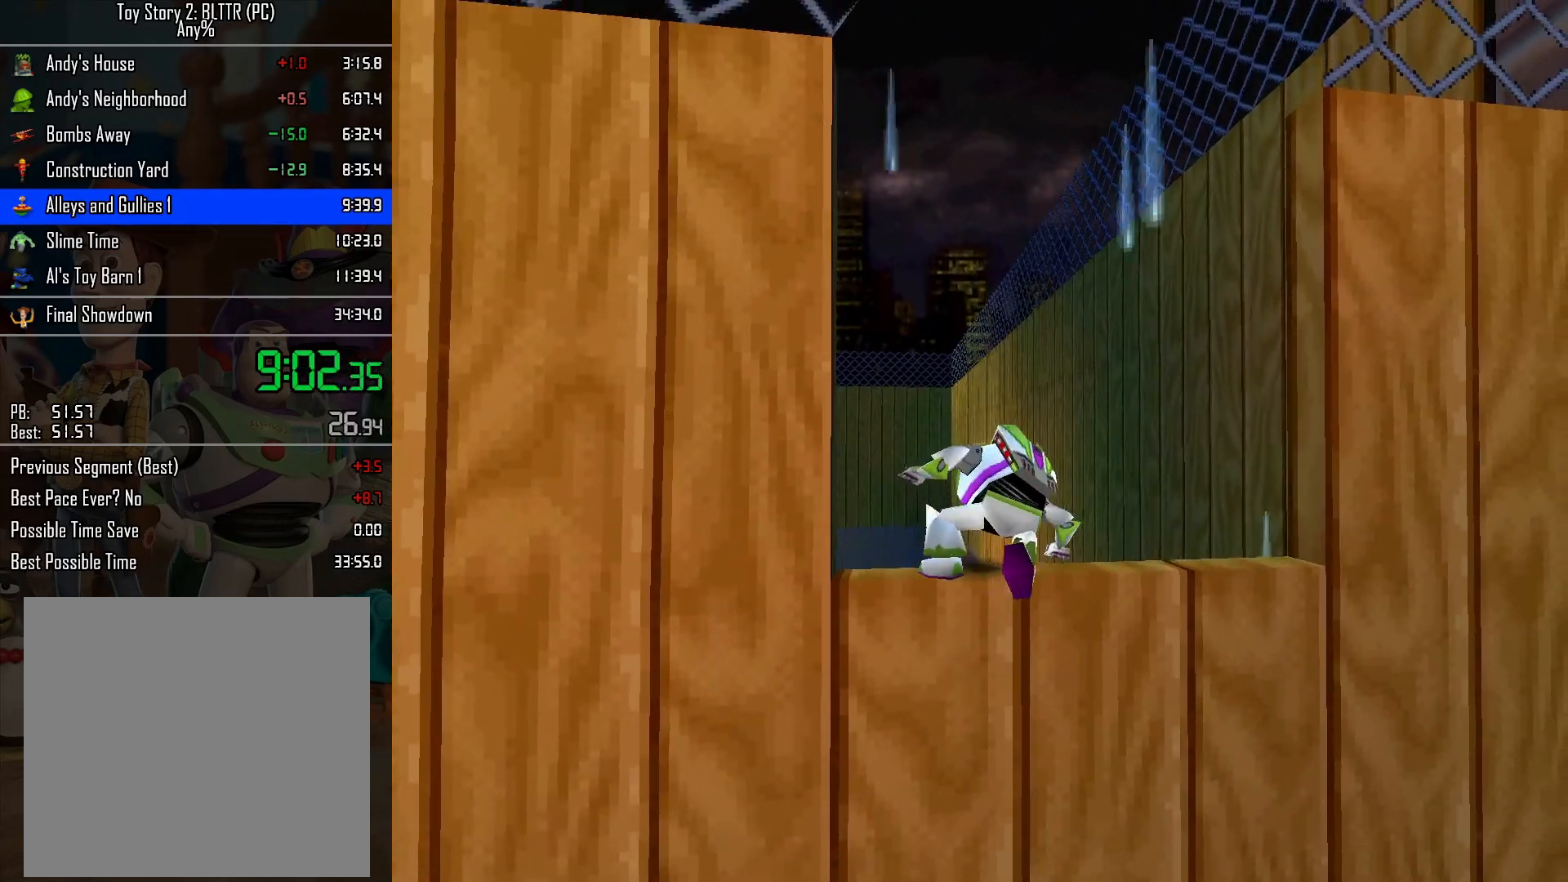
{"buttons": [], "left_stick": "up-left", "right_stick": "center", "events": []}
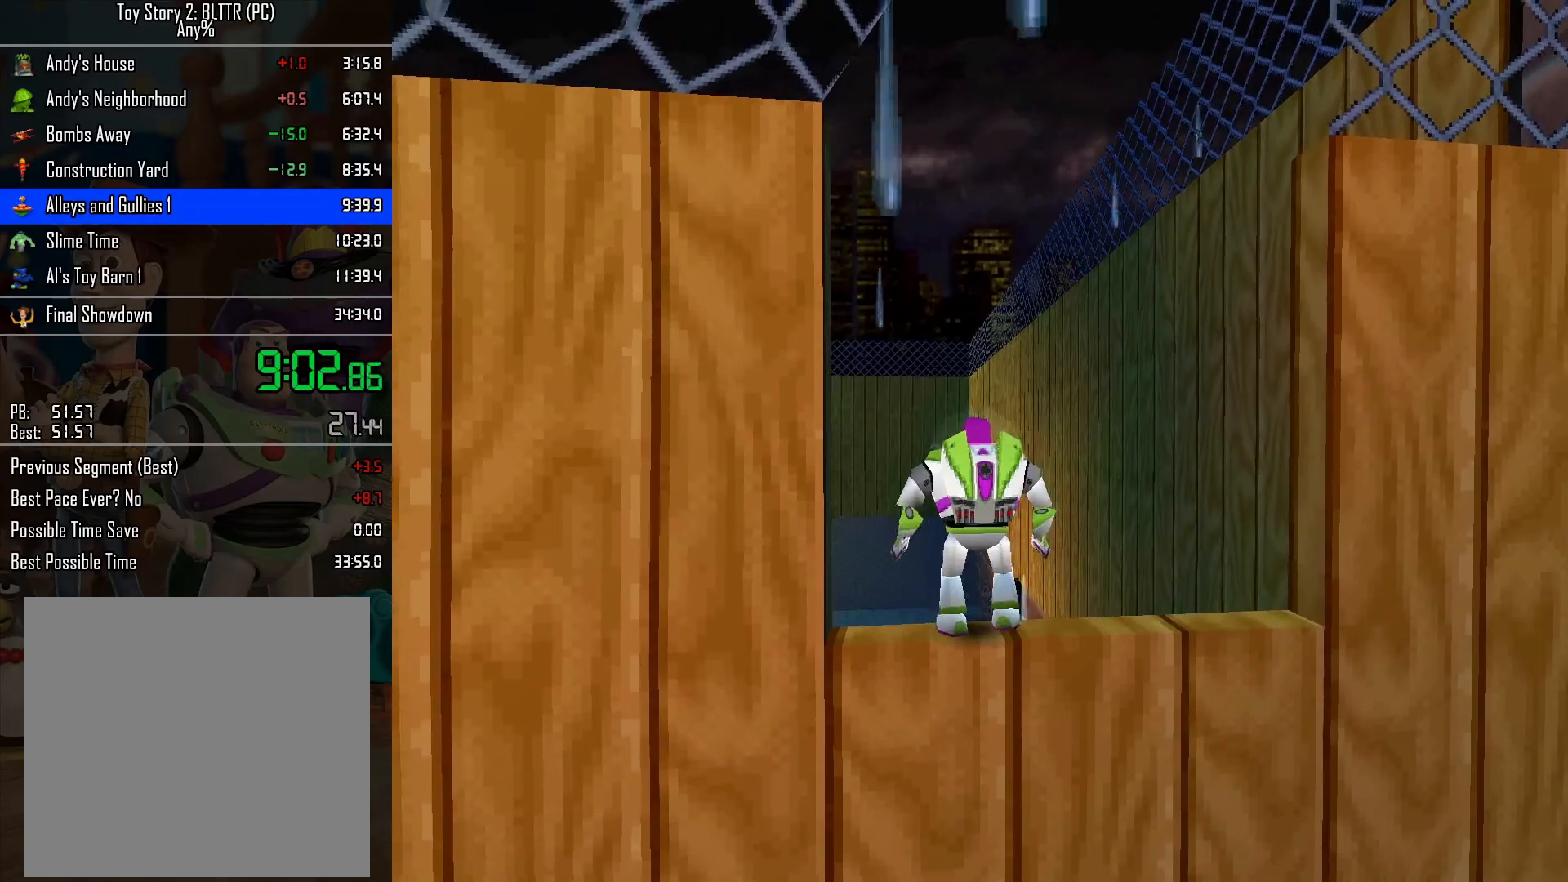
{"buttons": ["L2"], "left_stick": "up-left", "right_stick": "center", "events": [[183, "R2", "down"], [300, "R2", "up"], [333, "L2", "down"]]}
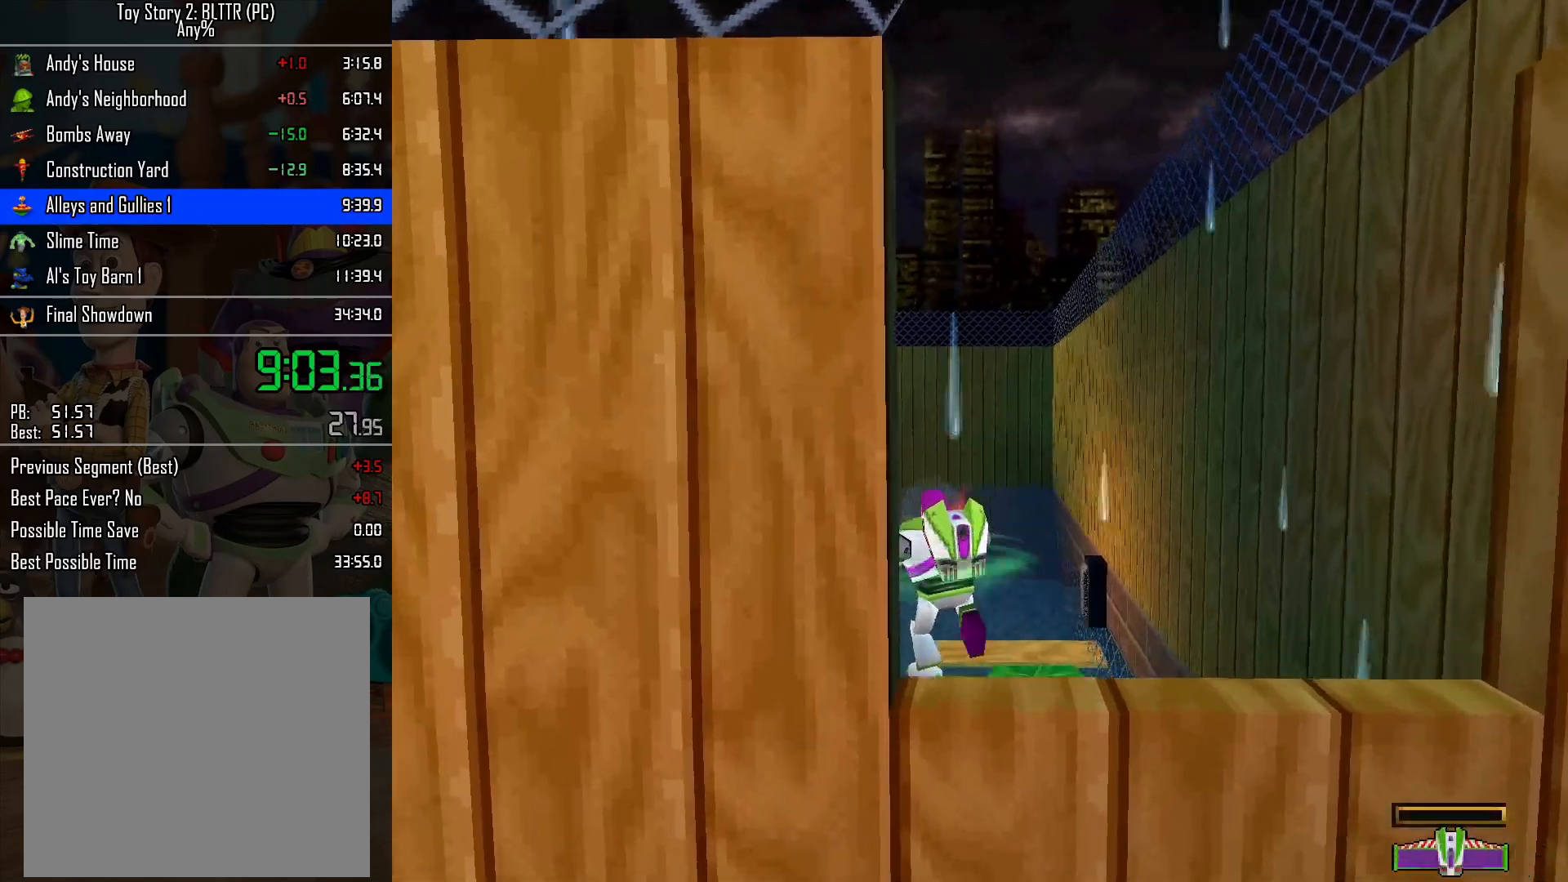
{"buttons": ["L2"], "left_stick": "up", "right_stick": "center", "events": [[300, "left_stick", "up"]]}
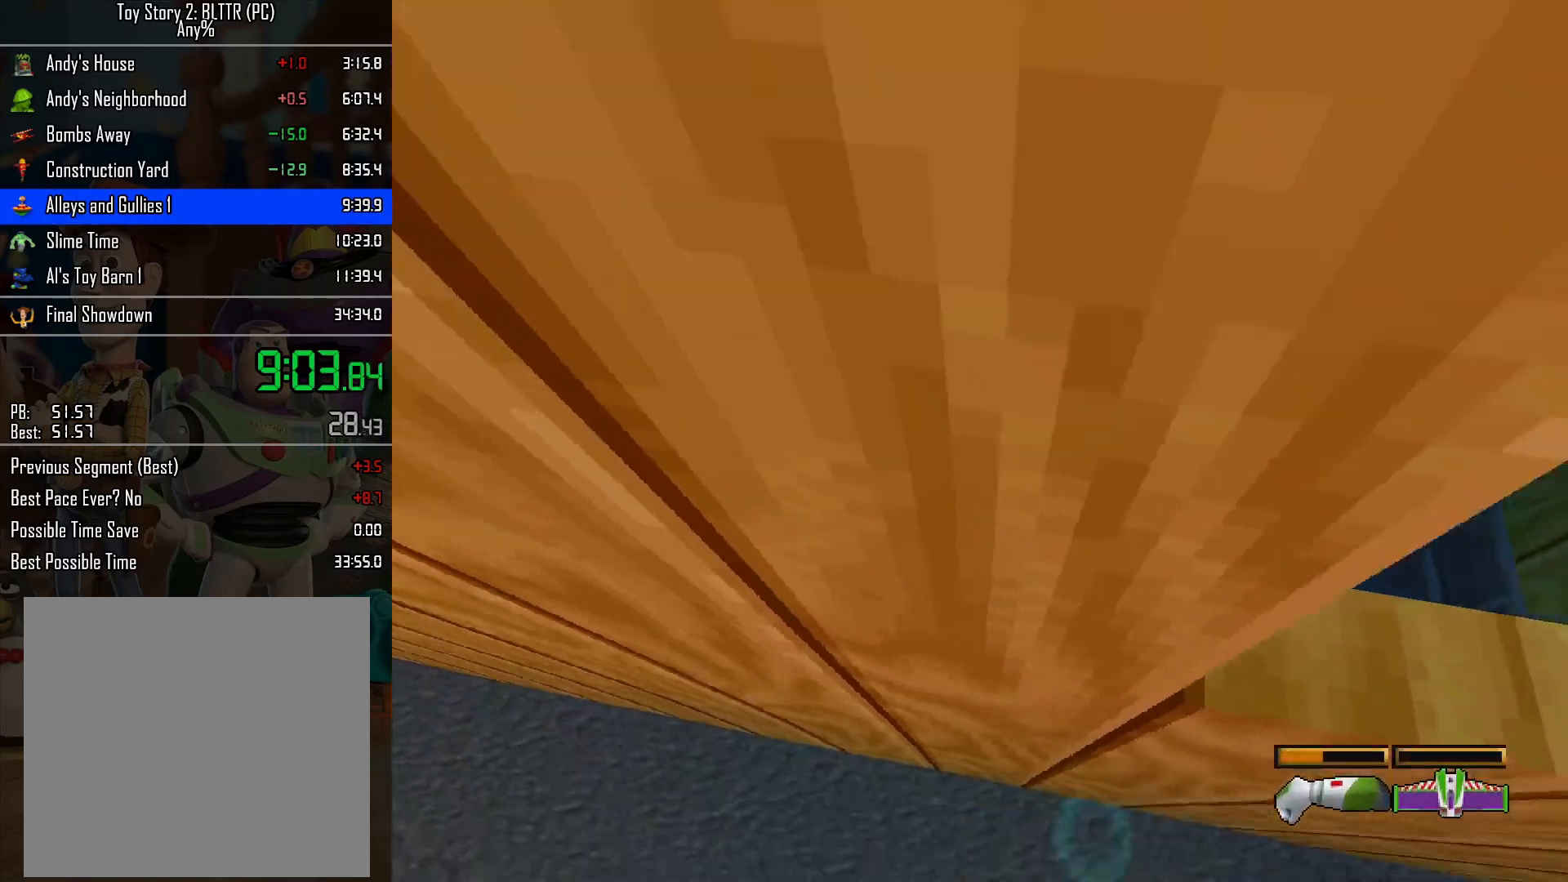
{"buttons": ["L2"], "left_stick": "up", "right_stick": "center", "events": []}
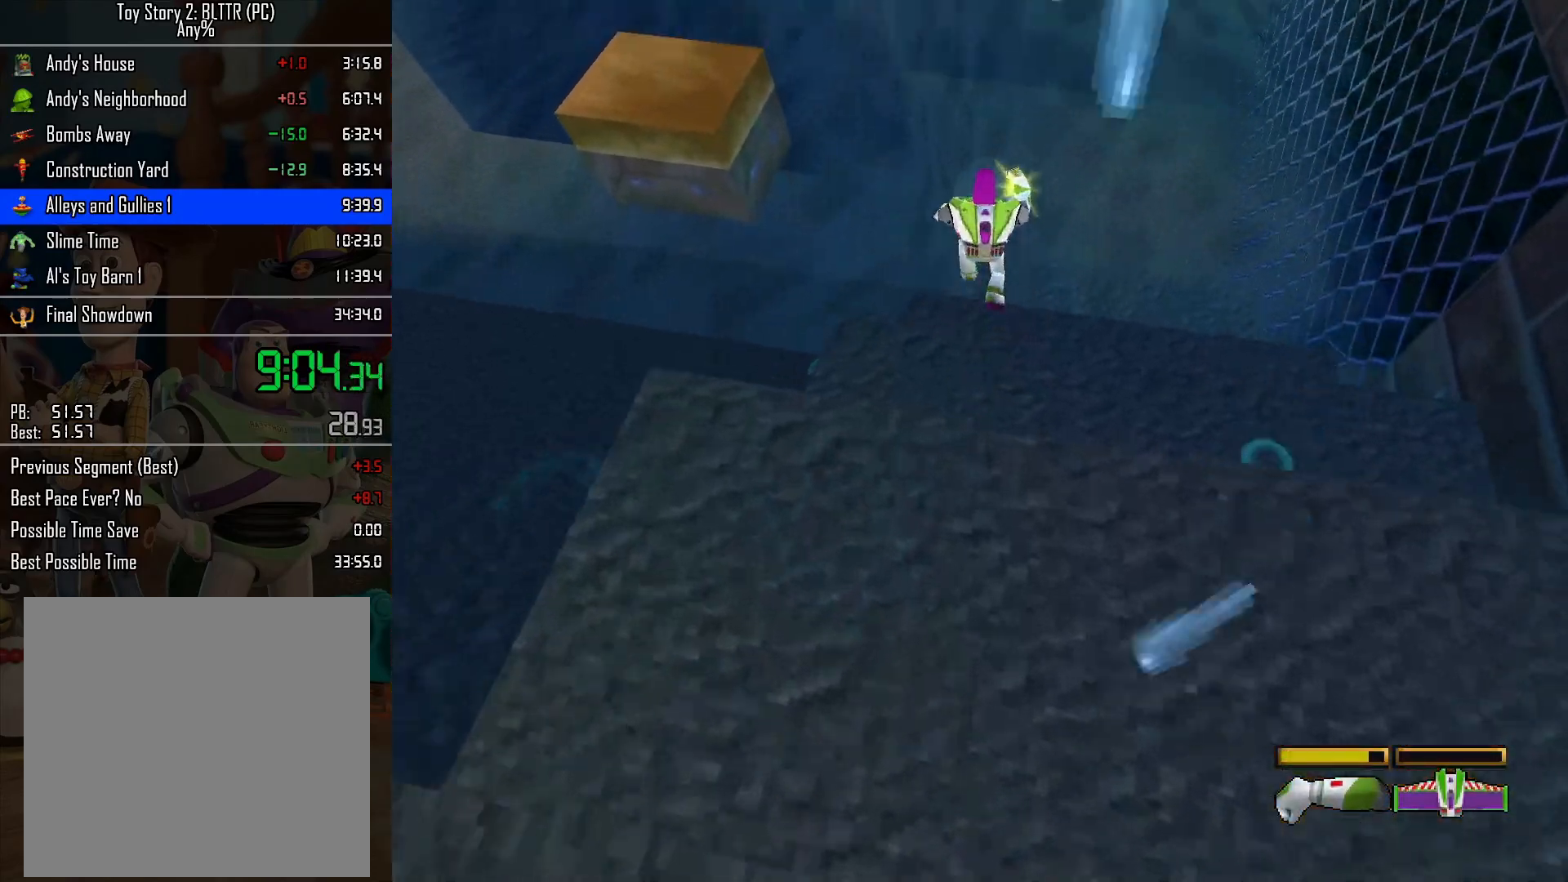
{"buttons": [], "left_stick": "up-left", "right_stick": "center", "events": [[367, "L2", "up"], [367, "left_stick", "up-left"]]}
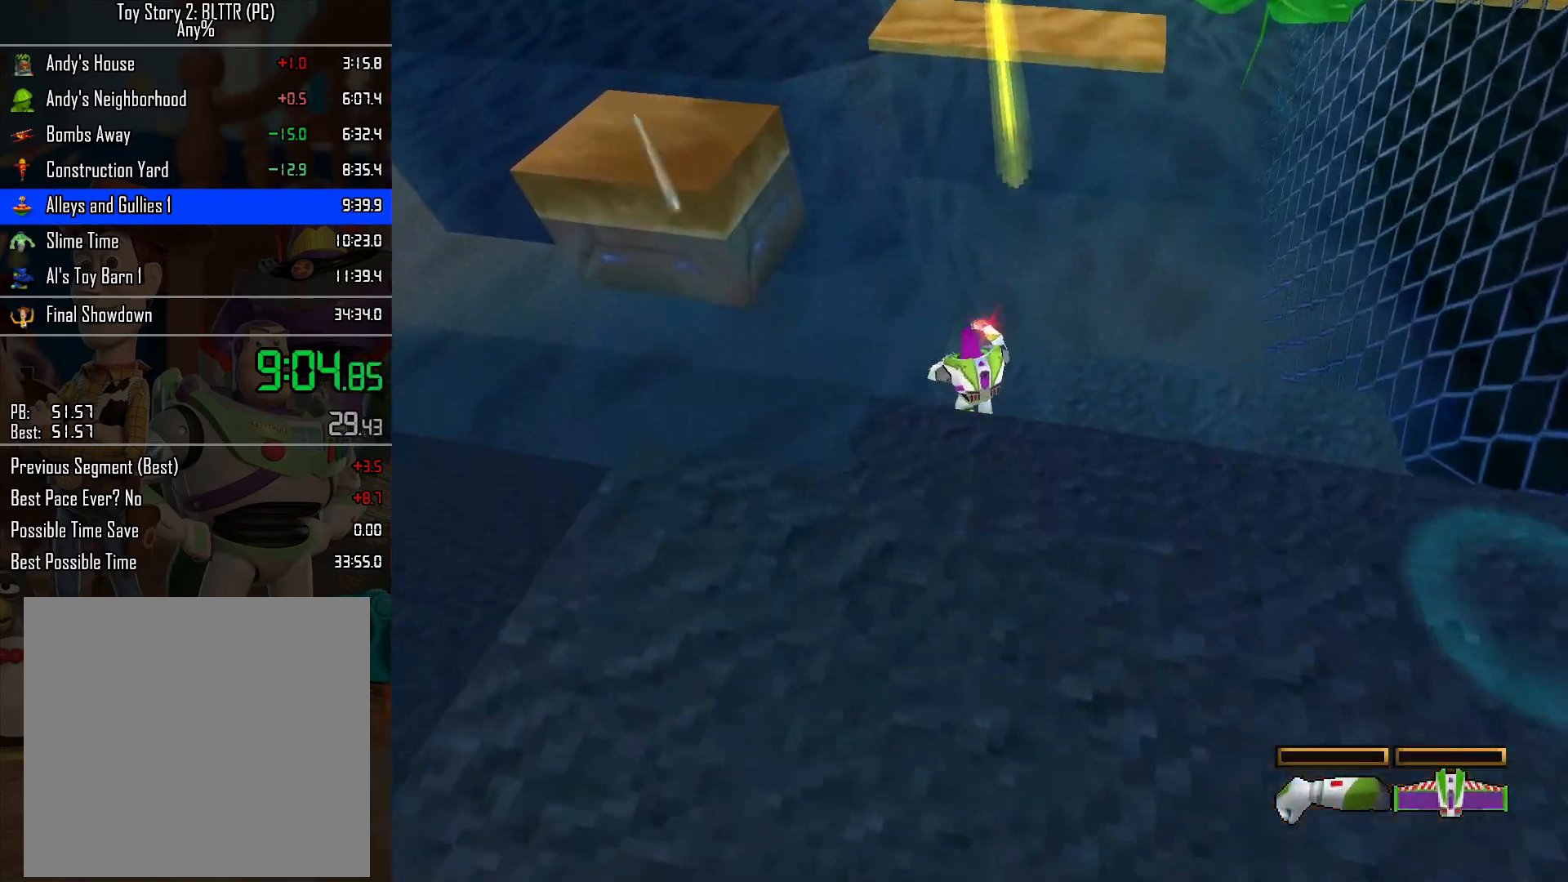
{"buttons": [], "left_stick": "up-left", "right_stick": "center", "events": [[183, "A", "down"], [483, "A", "up"]]}
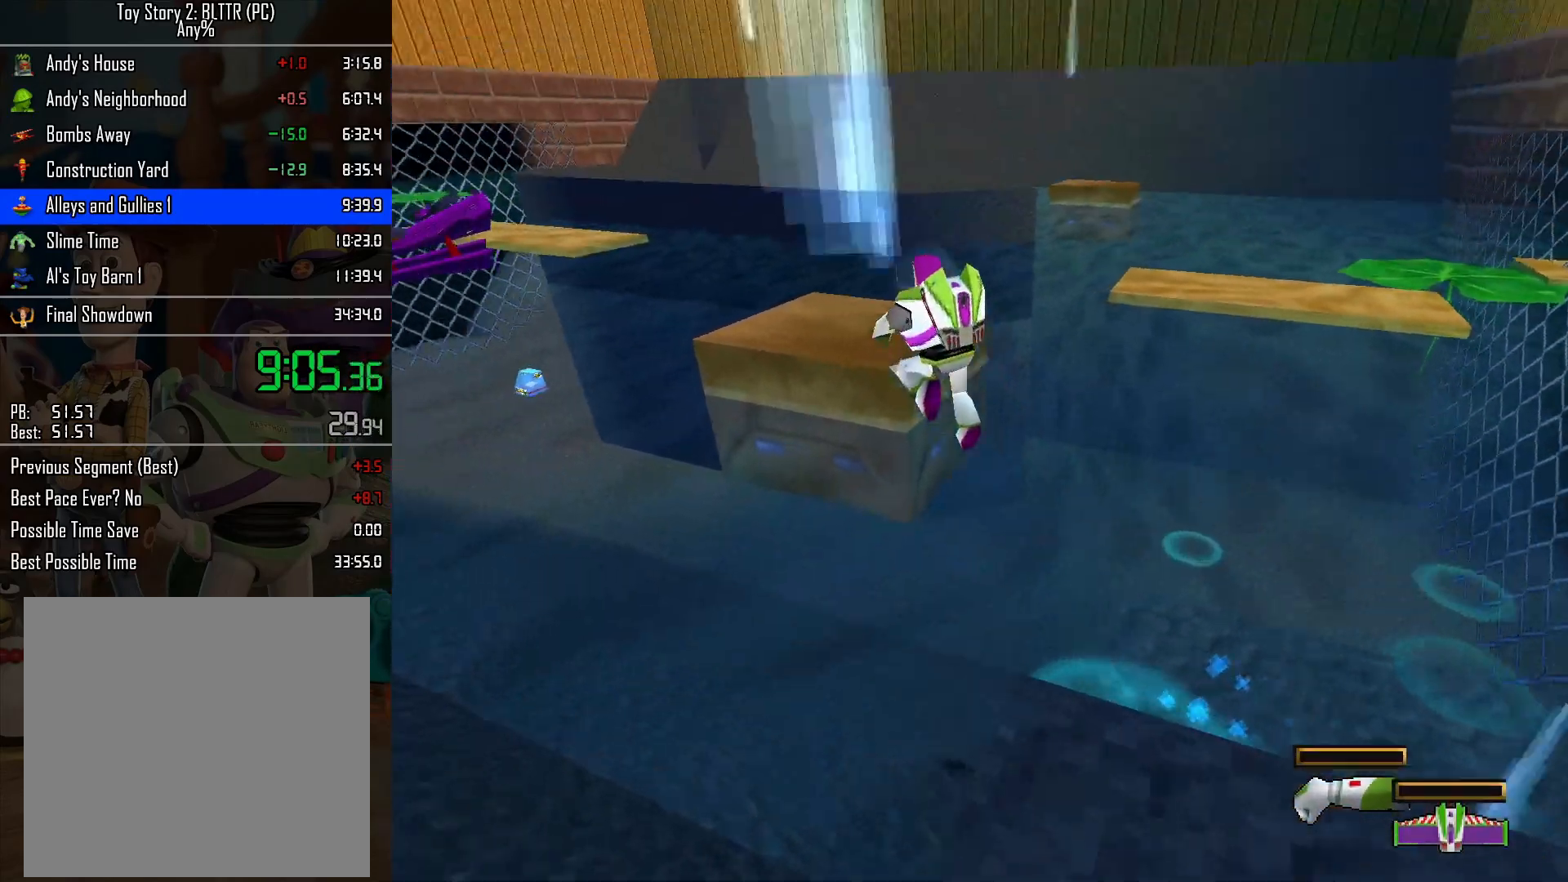
{"buttons": [], "left_stick": "up", "right_stick": "center", "events": [[83, "left_stick", "up"], [267, "A", "down"], [383, "A", "up"]]}
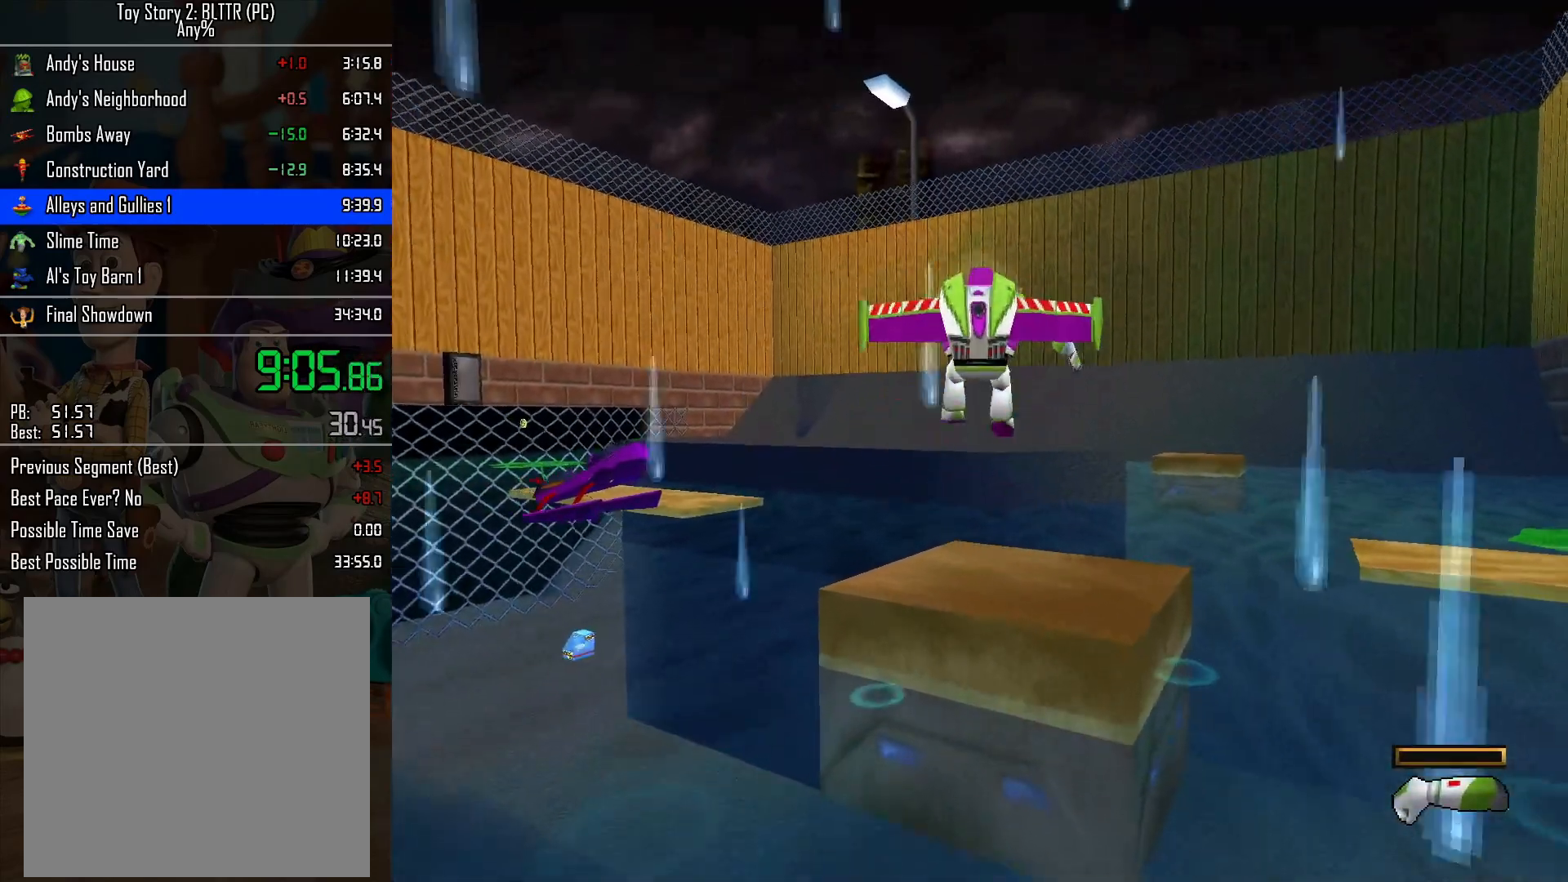
{"buttons": ["A"], "left_stick": "up-left", "right_stick": "center", "events": [[450, "A", "down"], [467, "left_stick", "up-left"]]}
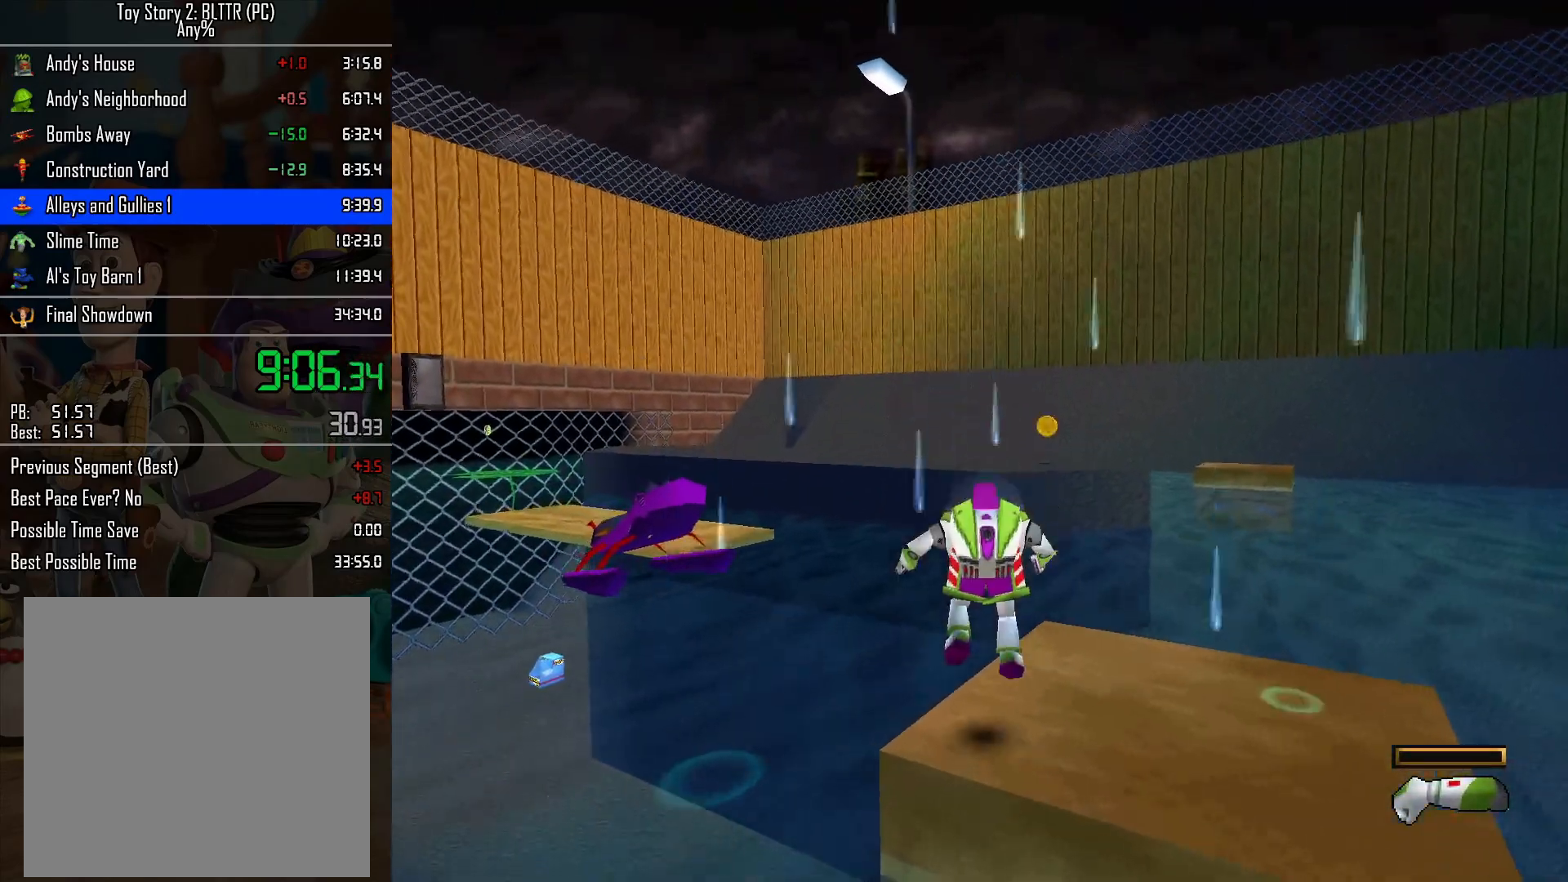
{"buttons": [], "left_stick": "up-left", "right_stick": "center", "events": [[467, "A", "up"]]}
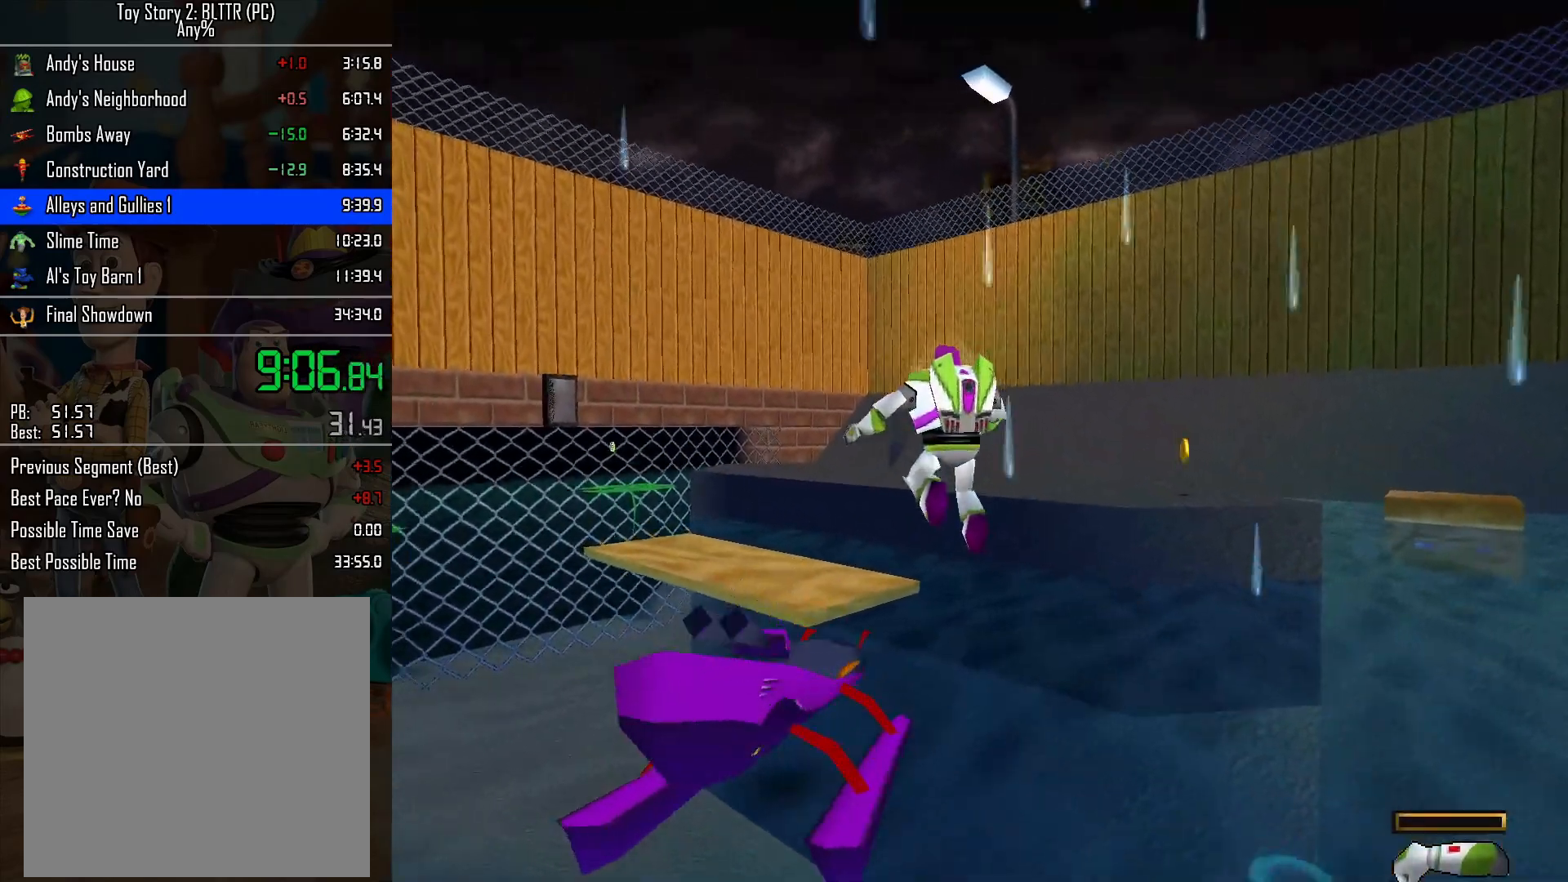
{"buttons": [], "left_stick": "up", "right_stick": "center", "events": [[233, "A", "down"], [300, "left_stick", "up"], [400, "A", "up"]]}
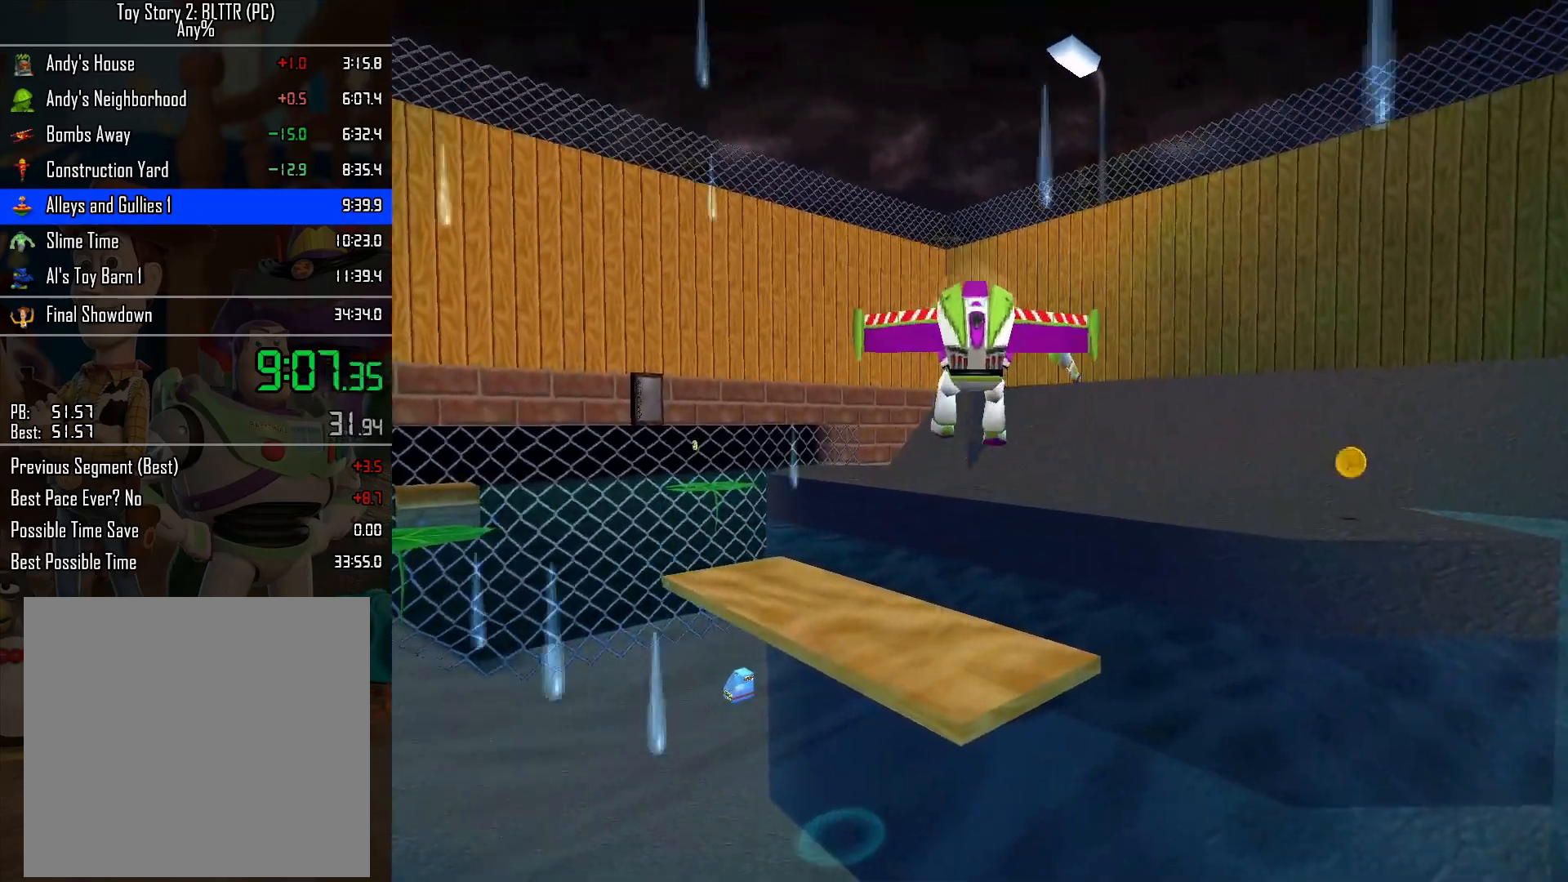
{"buttons": [], "left_stick": "up", "right_stick": "center", "events": []}
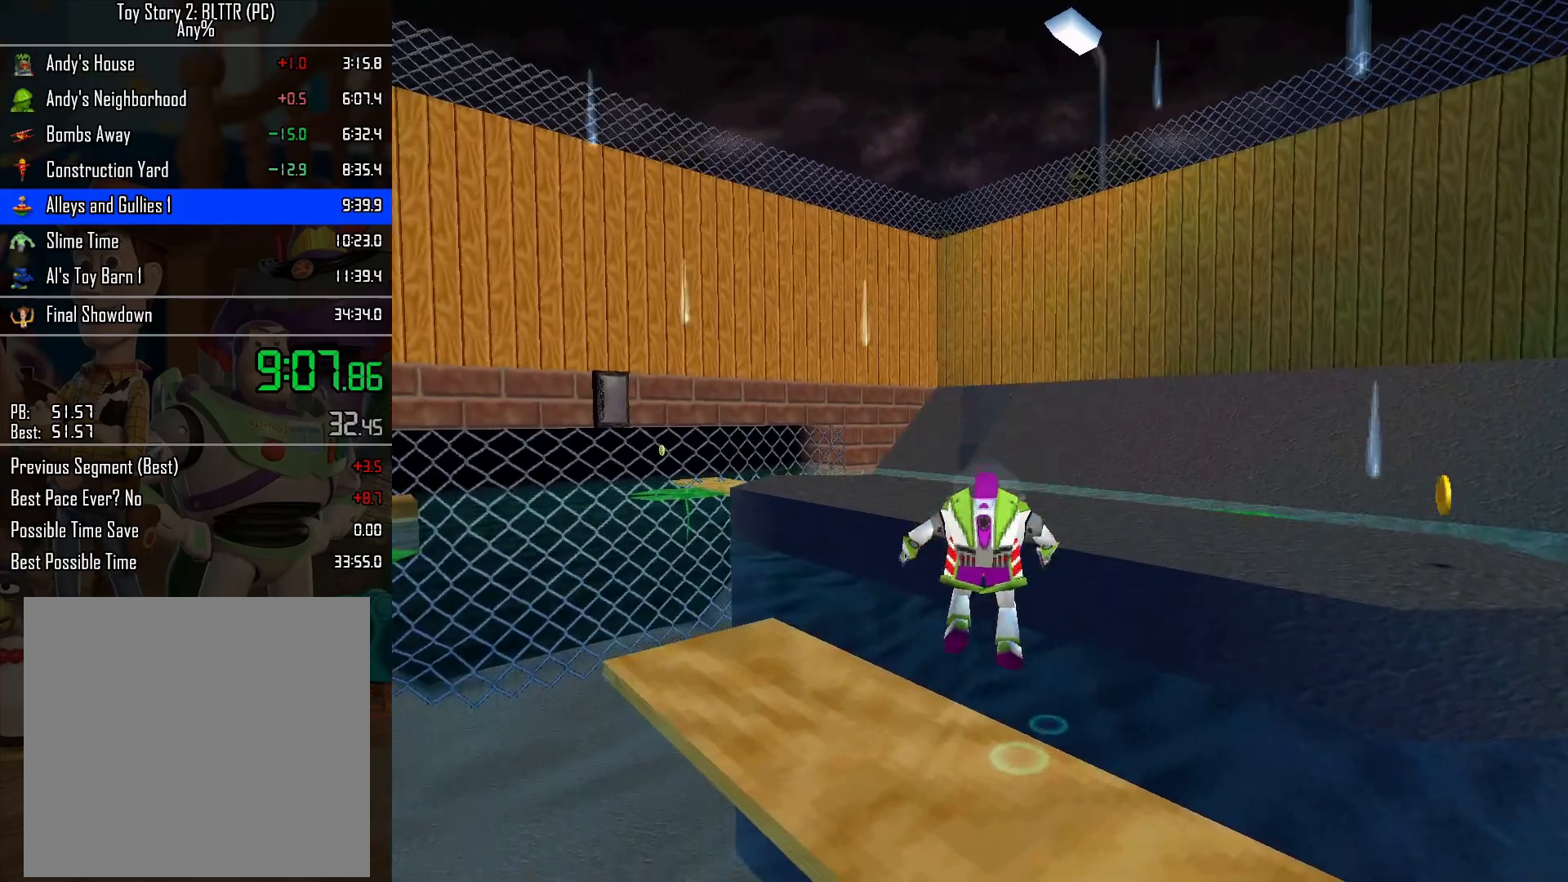
{"buttons": ["A"], "left_stick": "up", "right_stick": "center", "events": [[17, "A", "down"]]}
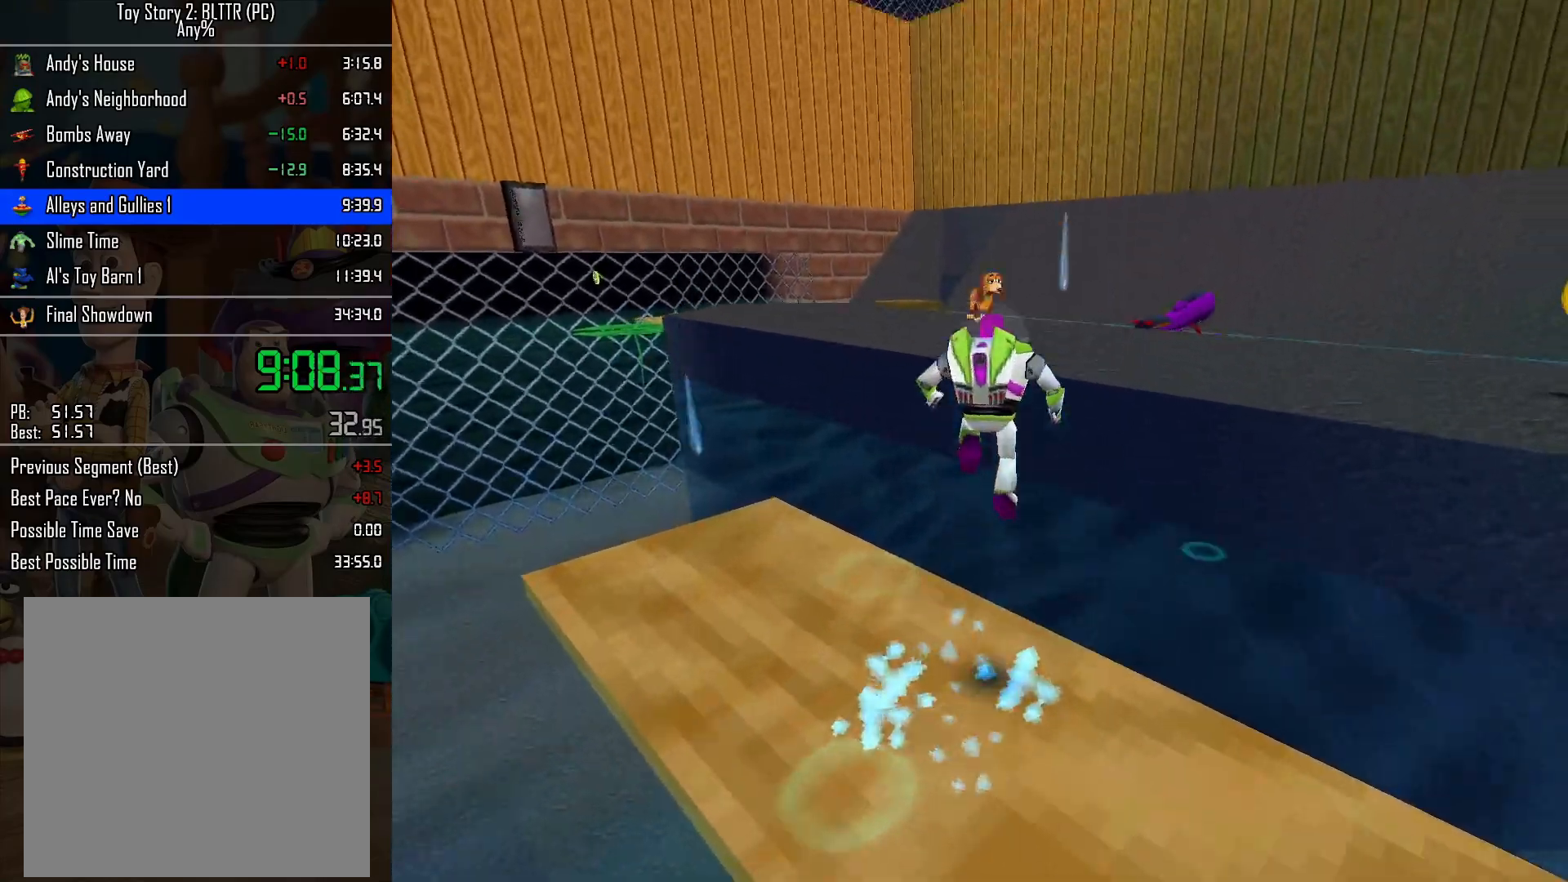
{"buttons": ["A"], "left_stick": "up", "right_stick": "center", "events": [[133, "A", "up"], [417, "A", "down"]]}
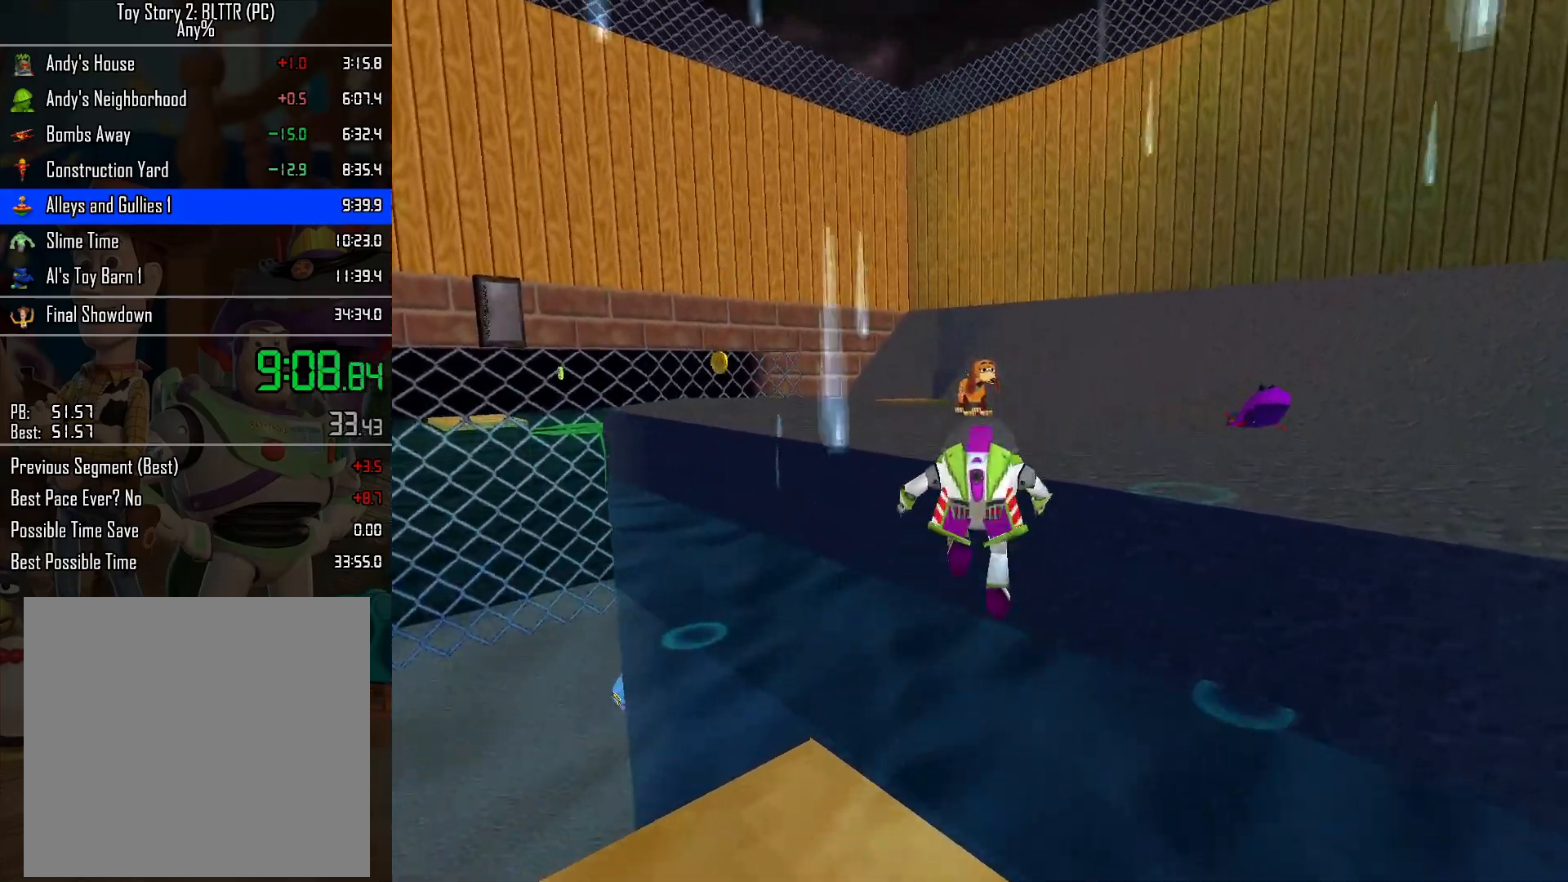
{"buttons": [], "left_stick": "up", "right_stick": "center", "events": [[133, "A", "up"]]}
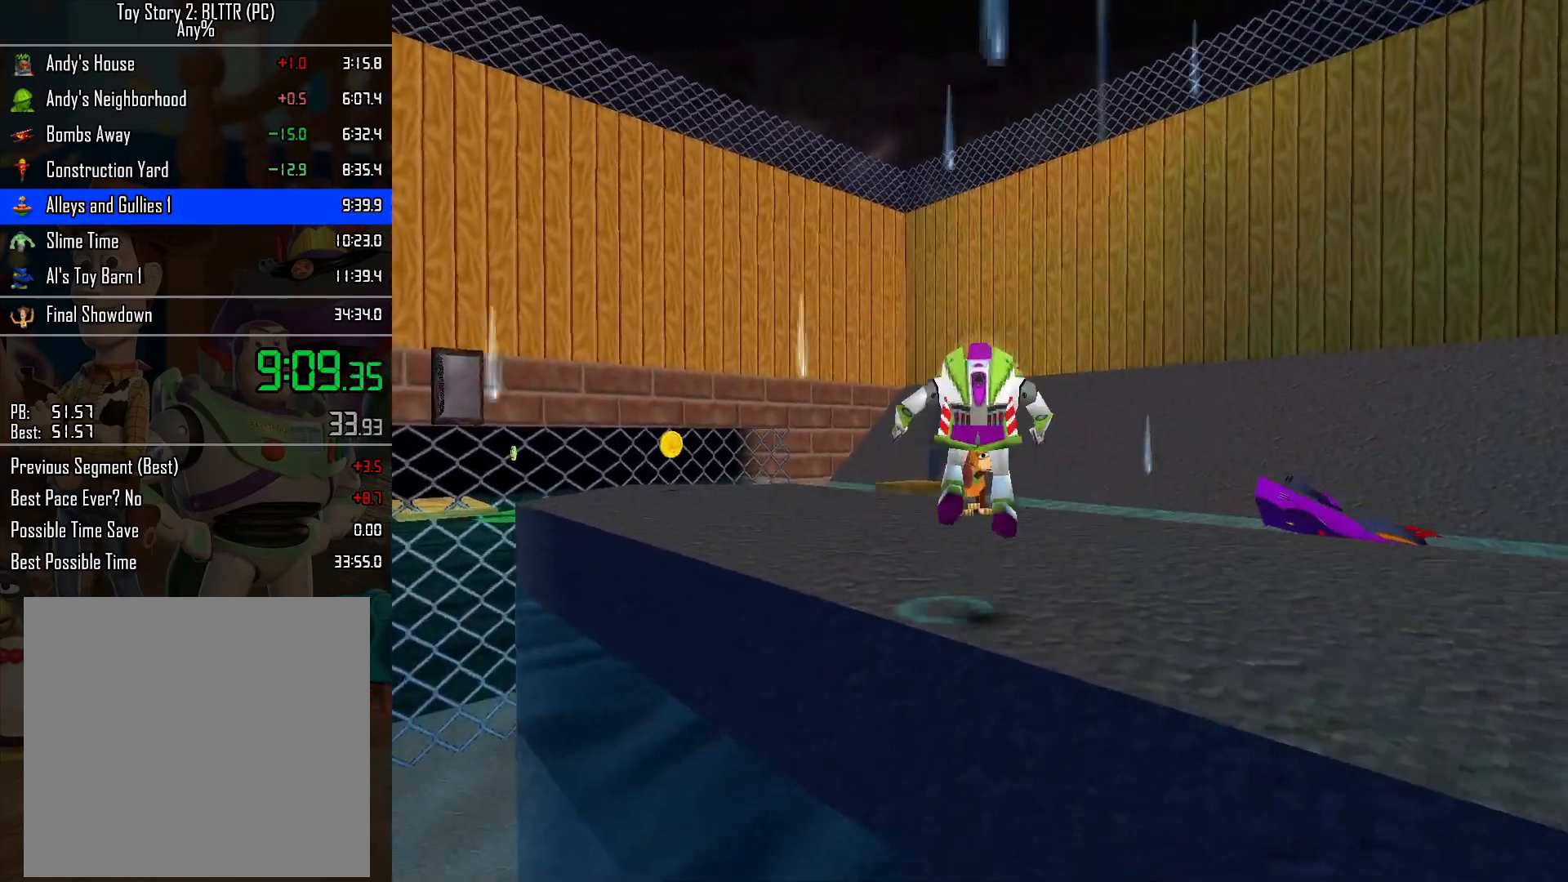
{"buttons": [], "left_stick": "up", "right_stick": "center", "events": []}
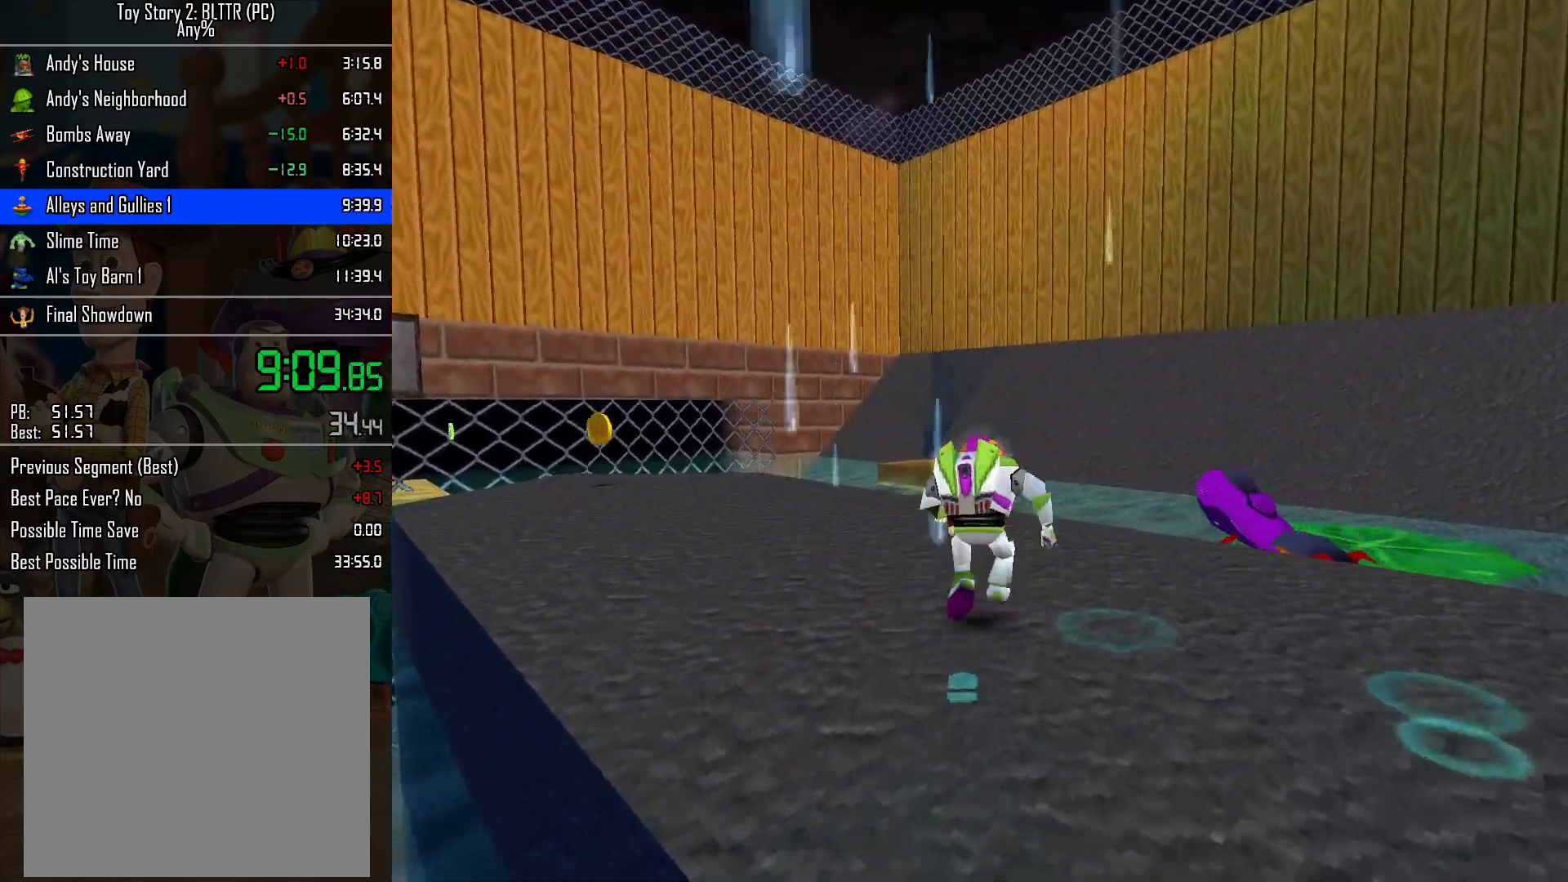
{"buttons": [], "left_stick": "up", "right_stick": "center", "events": [[183, "R2", "down"], [317, "R2", "up"]]}
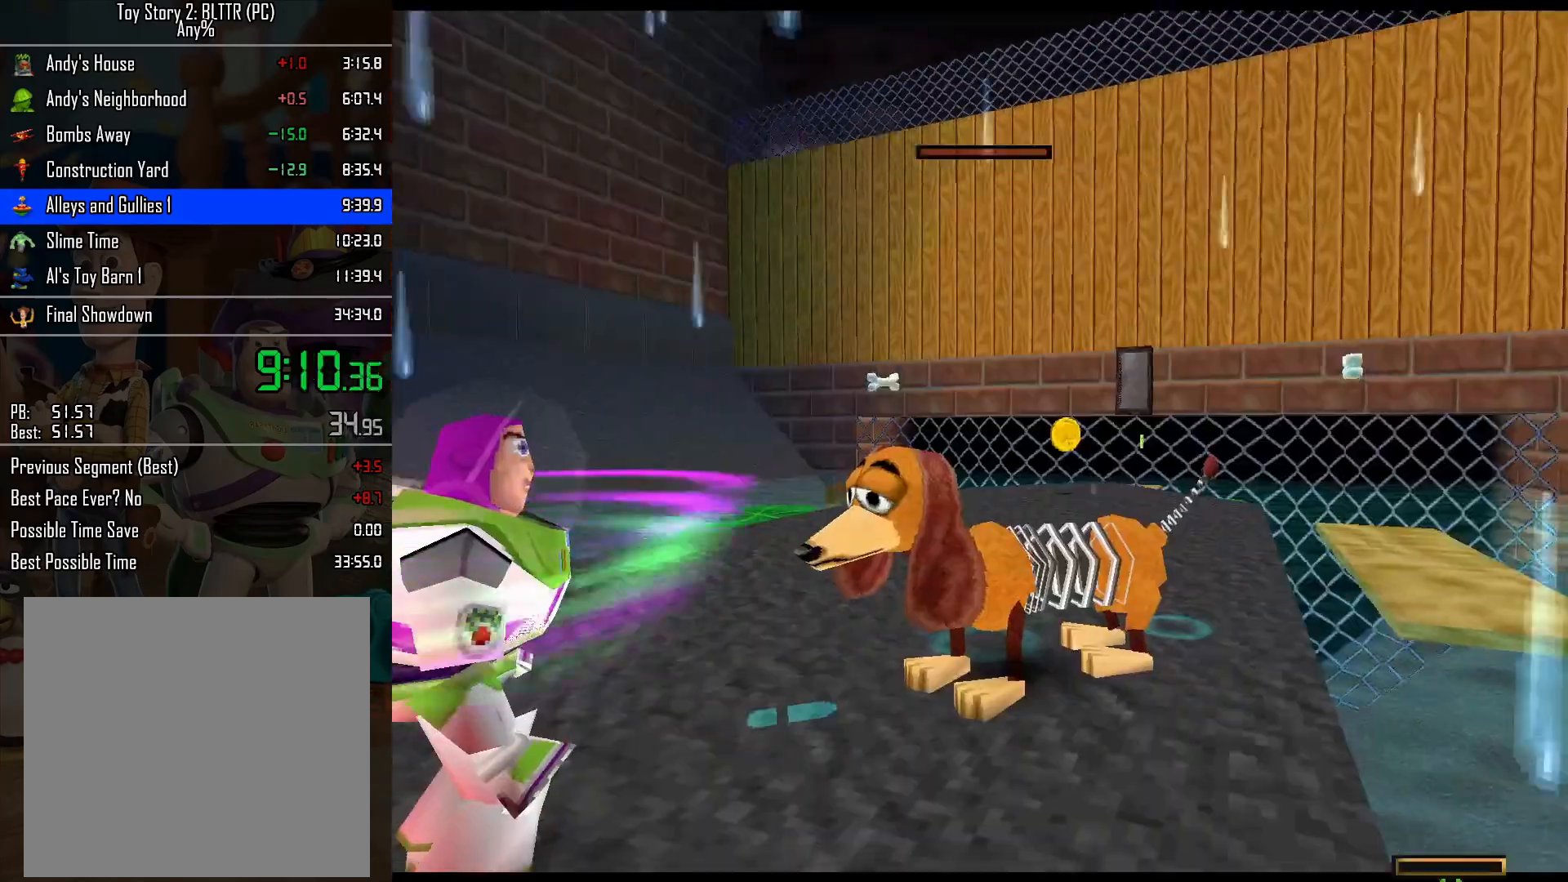
{"buttons": ["L2"], "left_stick": "down-right", "right_stick": "center", "events": [[117, "left_stick", "center"], [133, "A", "down"], [133, "L2", "down"], [217, "A", "up"], [233, "L2", "up"], [283, "L2", "down"], [367, "L2", "up"], [417, "L2", "down"], [450, "left_stick", "down-right"]]}